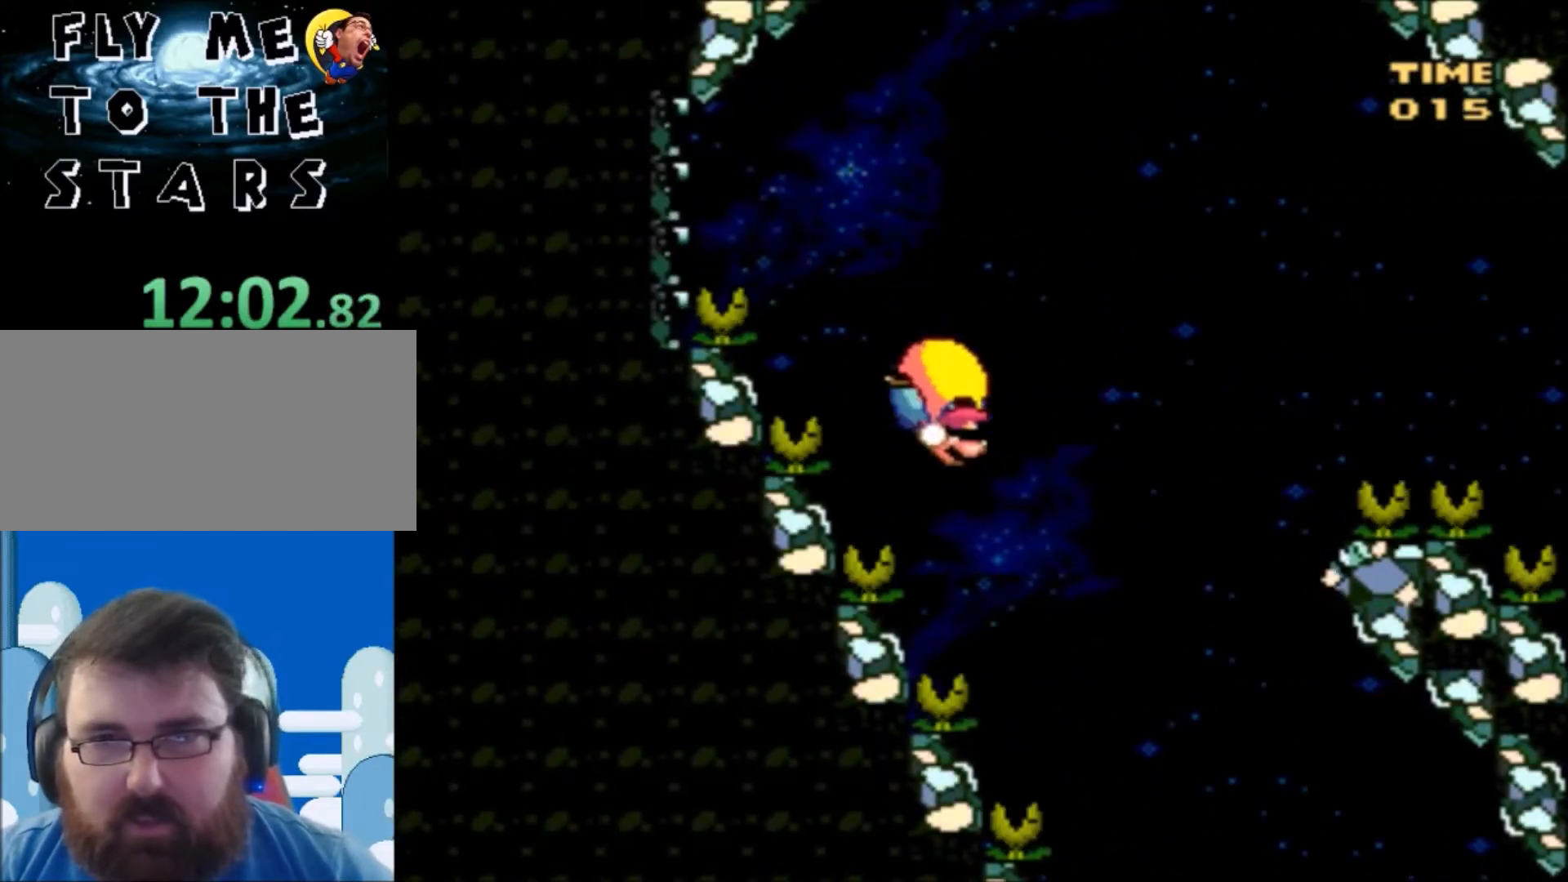
Gameplay with a controller (Nintendo layout); each line is a JSON object with the inputs held at the frame after it. "events" lists button and stick changes between this image and that frame as [ms after this image, input, new state], when the widget could be followed in between. Not read: L3 R3.
{"buttons": ["B", "Y", "DPAD_RIGHT"], "events": []}
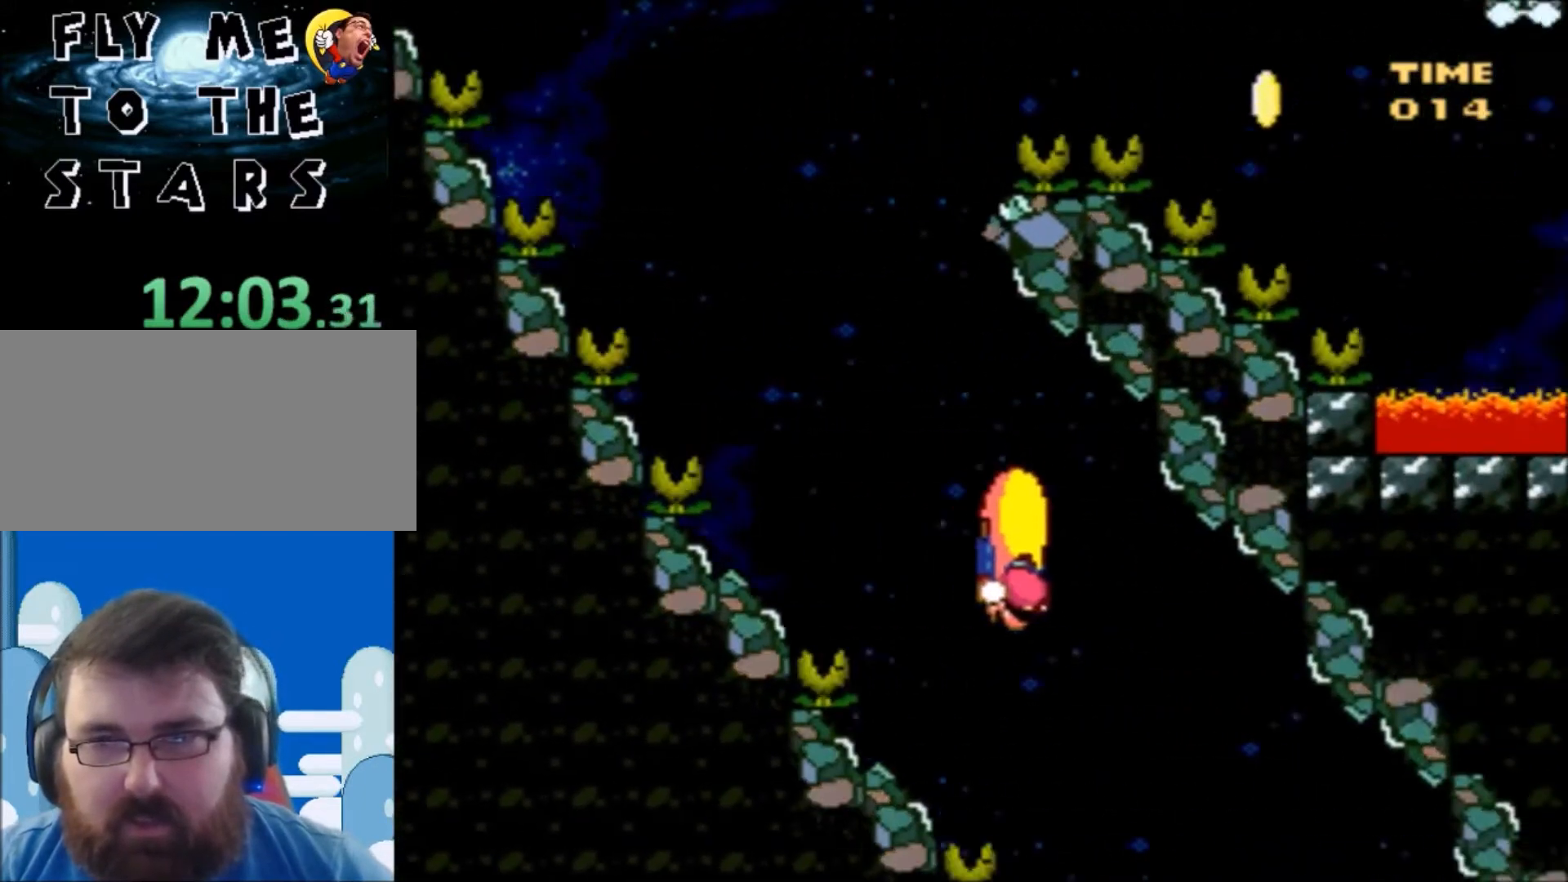
{"buttons": ["B", "Y", "DPAD_UP"], "events": [[467, "DPAD_UP", "down"], [500, "DPAD_RIGHT", "up"]]}
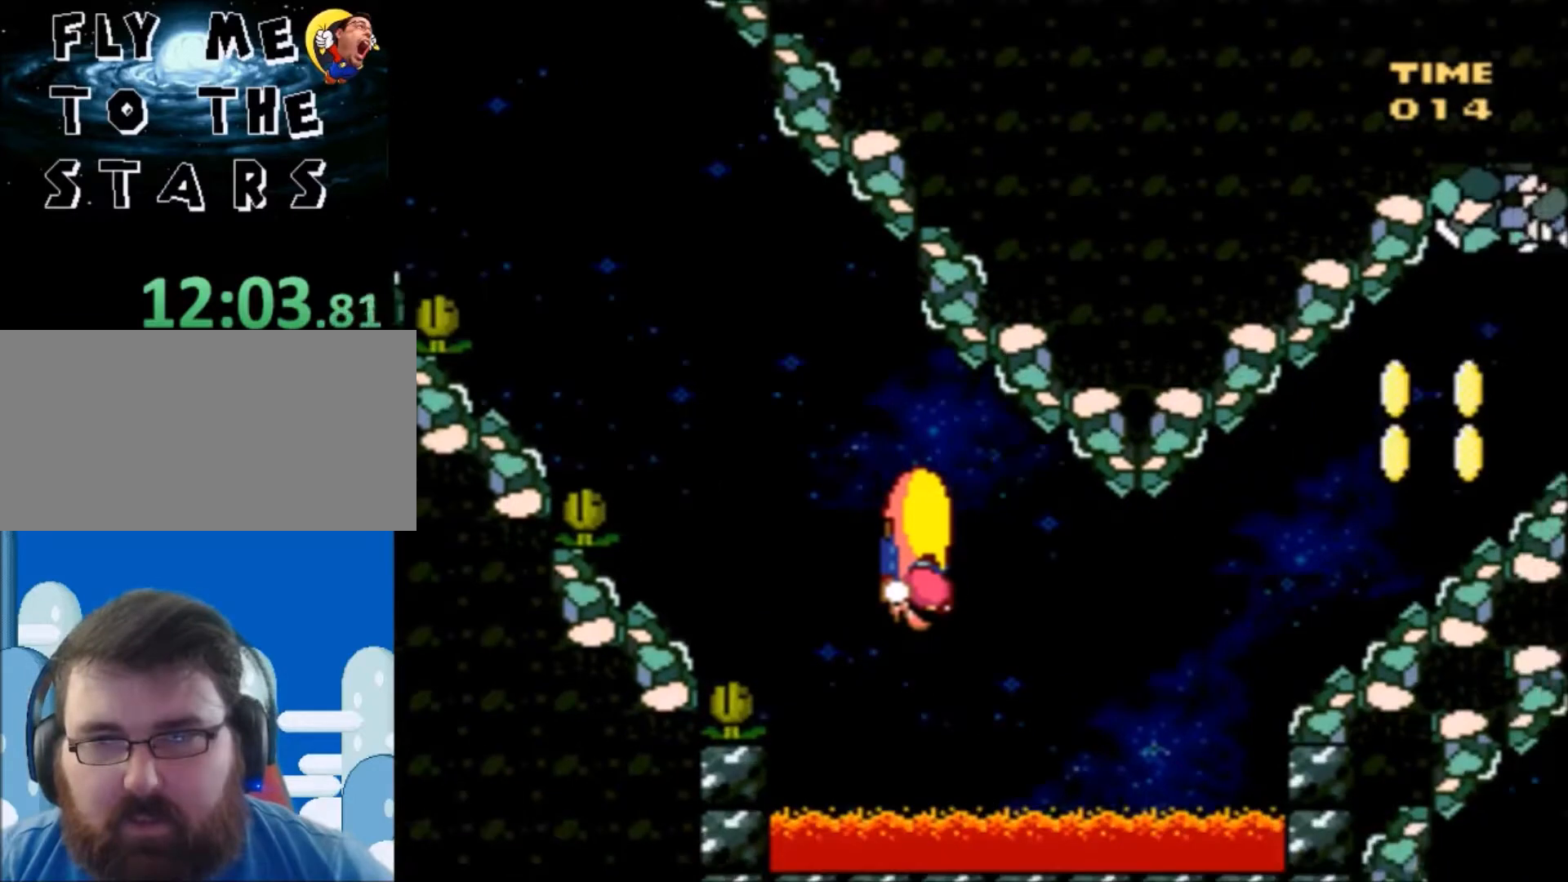
{"buttons": ["B", "Y", "DPAD_UP", "DPAD_LEFT"], "events": [[33, "DPAD_LEFT", "down"]]}
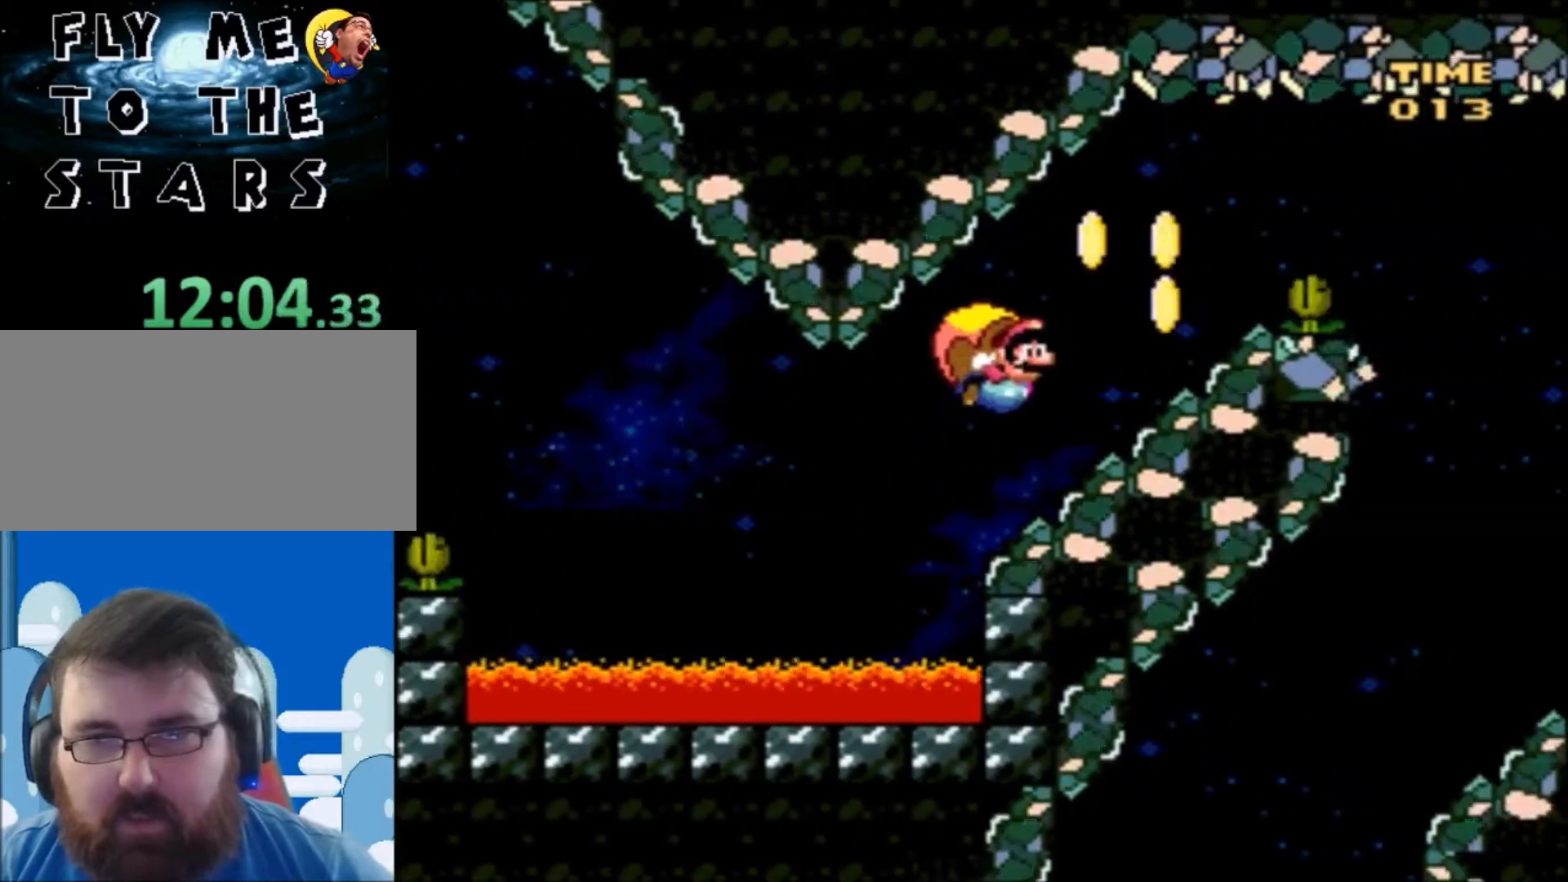
{"buttons": ["B", "Y", "DPAD_LEFT"], "events": [[400, "DPAD_UP", "up"]]}
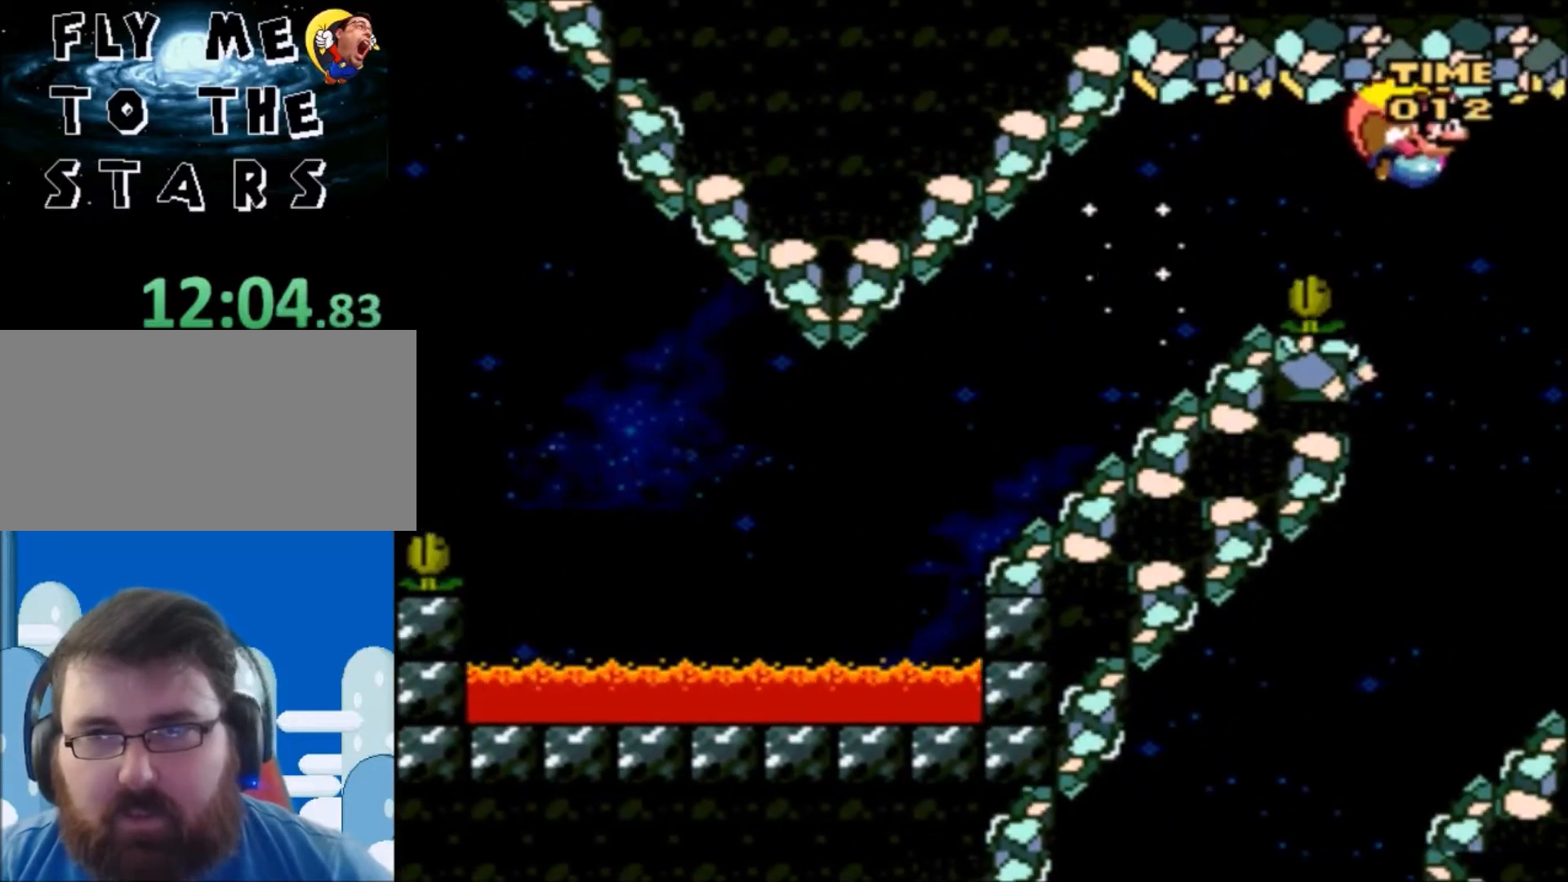
{"buttons": ["B", "Y"], "events": [[33, "DPAD_LEFT", "up"], [33, "X", "down"], [234, "X", "up"]]}
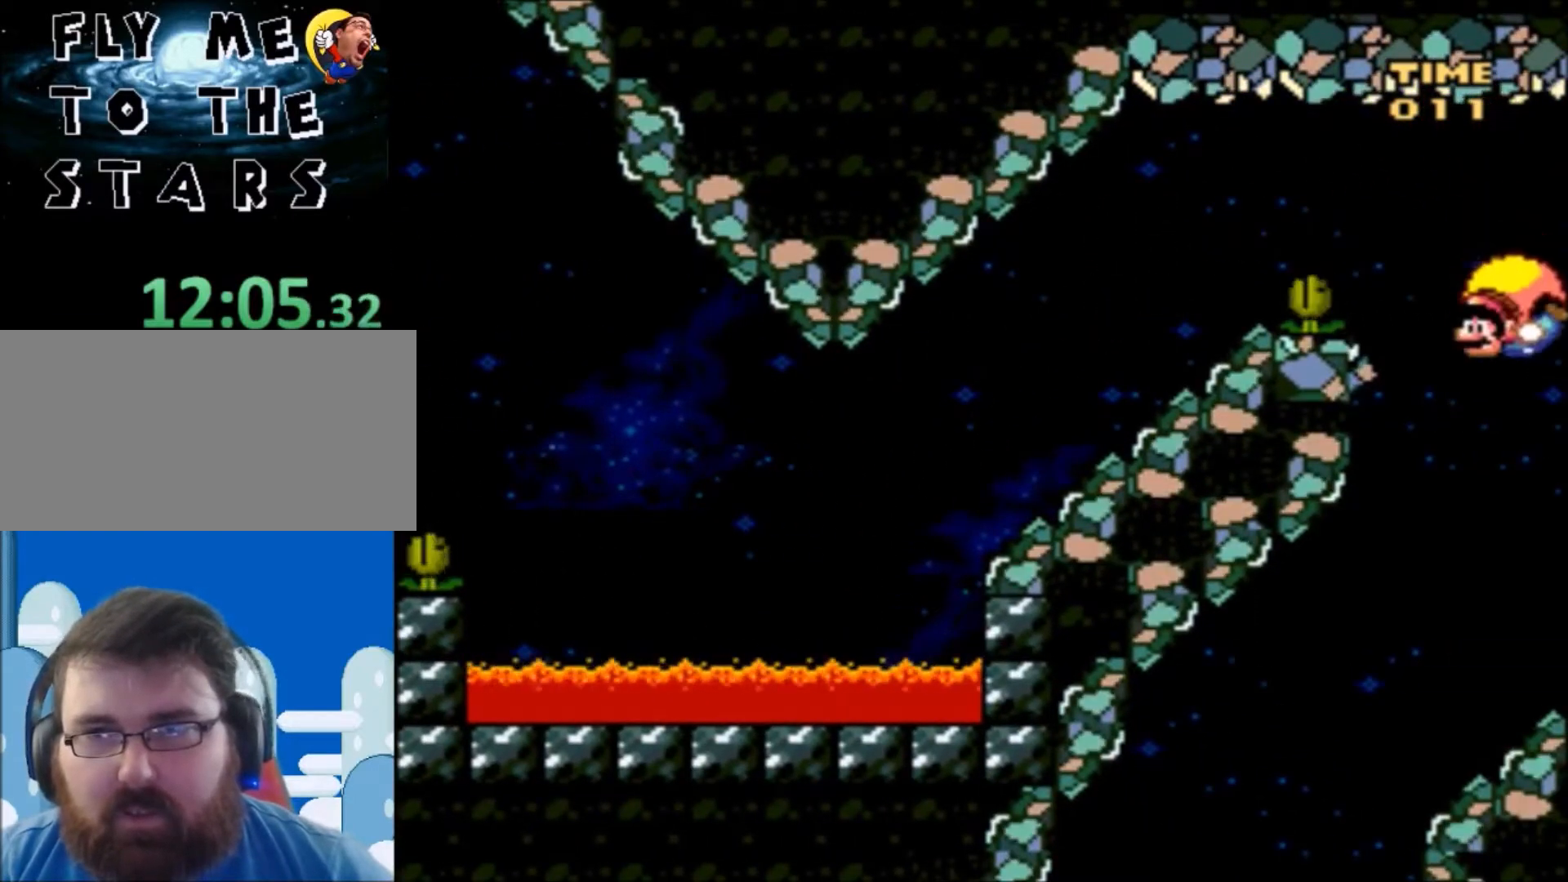
{"buttons": ["B", "Y", "DPAD_LEFT"], "events": [[100, "DPAD_LEFT", "down"]]}
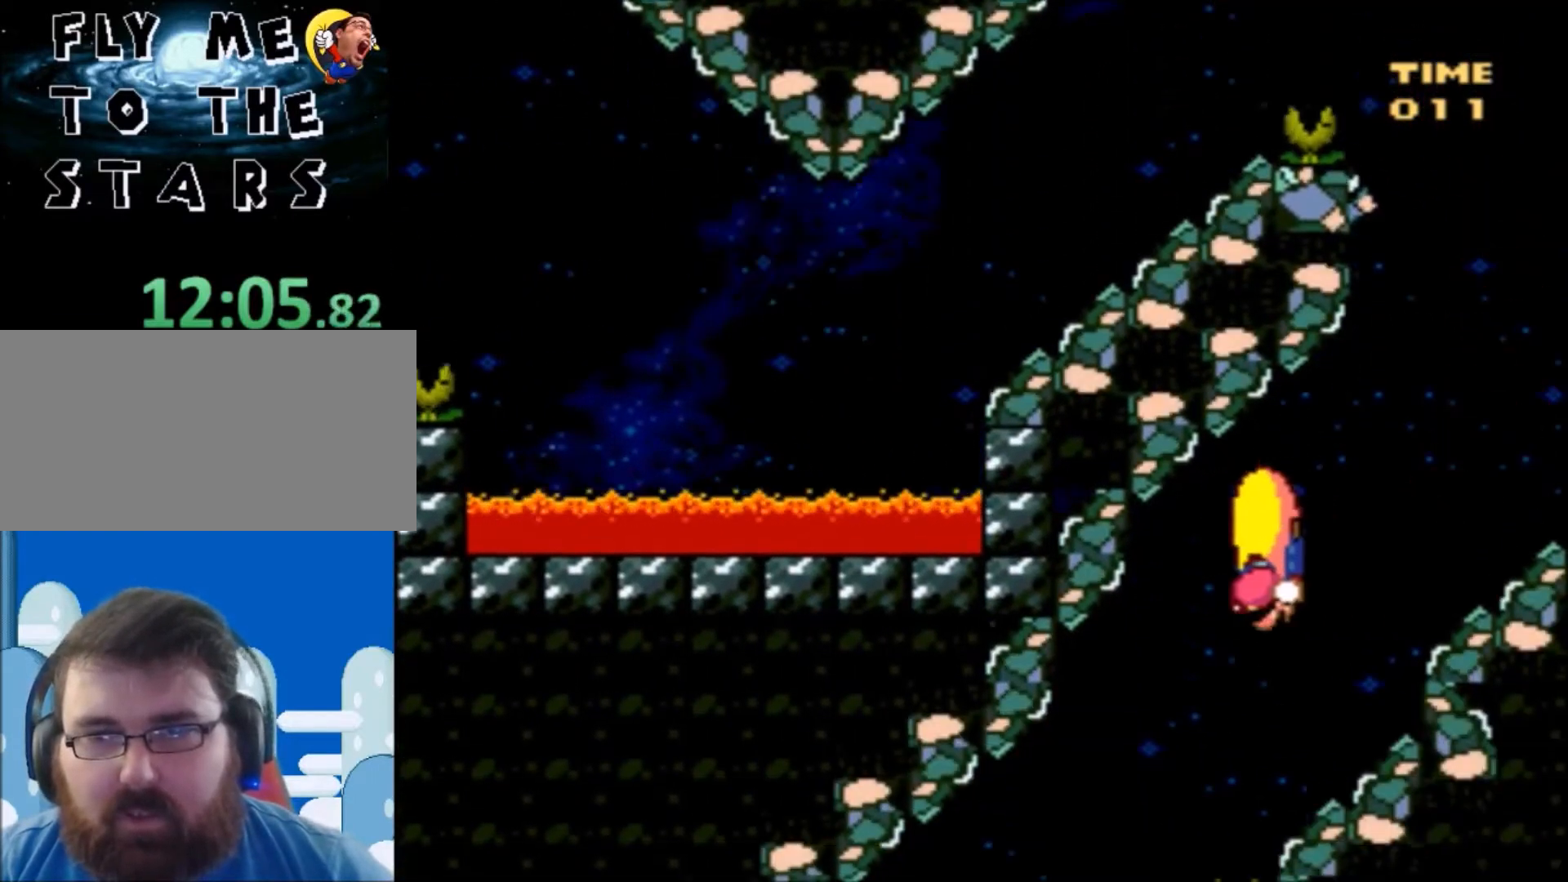
{"buttons": ["B", "Y", "DPAD_LEFT"], "events": []}
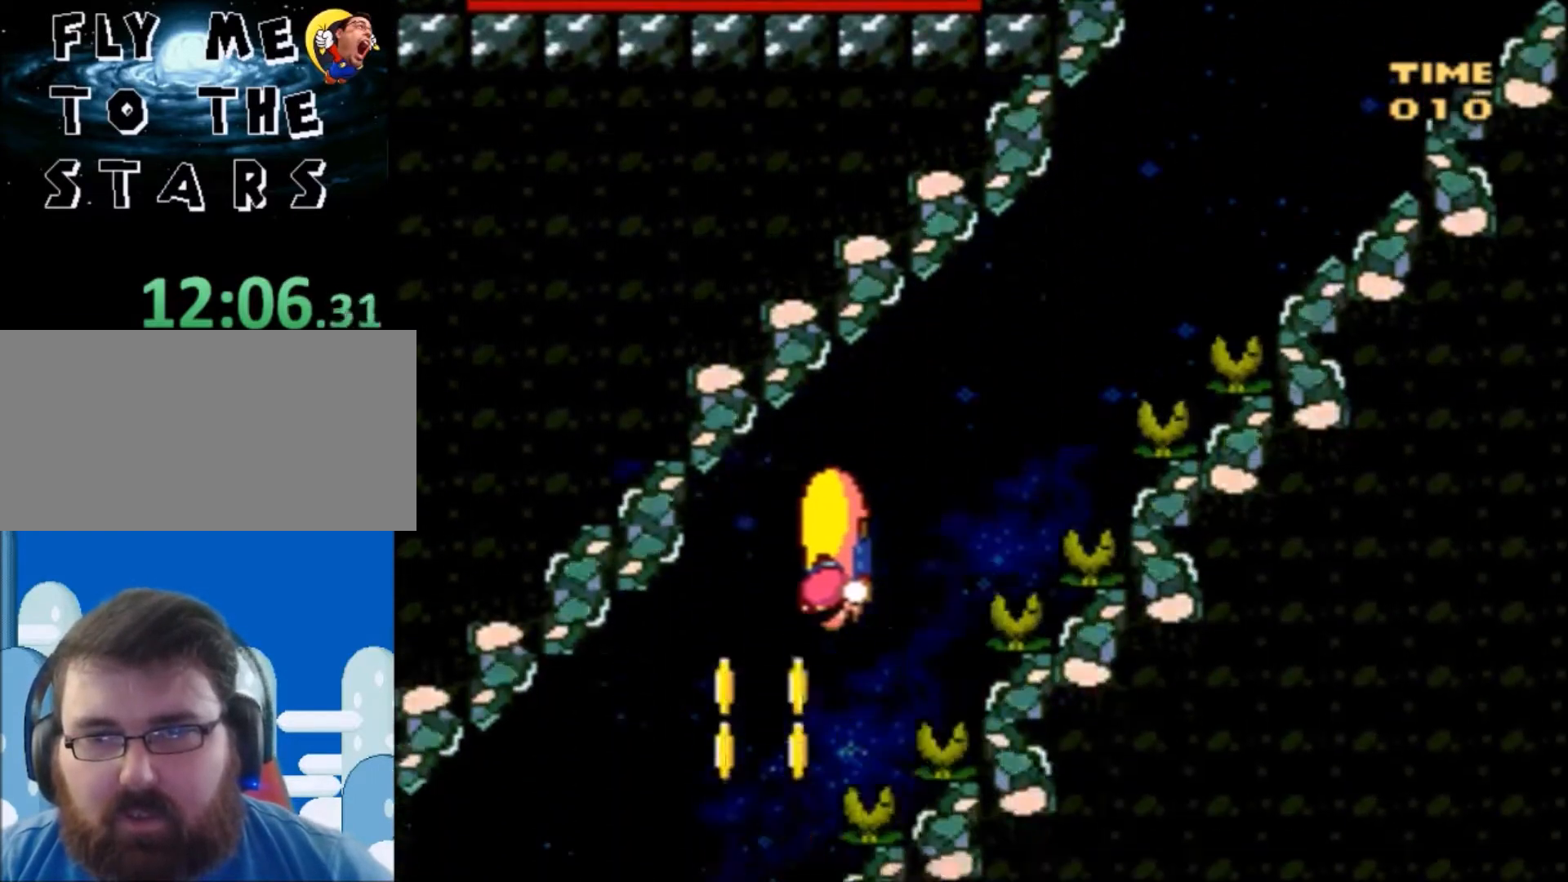
{"buttons": ["B", "Y", "DPAD_RIGHT"], "events": [[133, "DPAD_UP", "down"], [233, "DPAD_LEFT", "up"], [233, "DPAD_RIGHT", "down"], [266, "DPAD_UP", "up"]]}
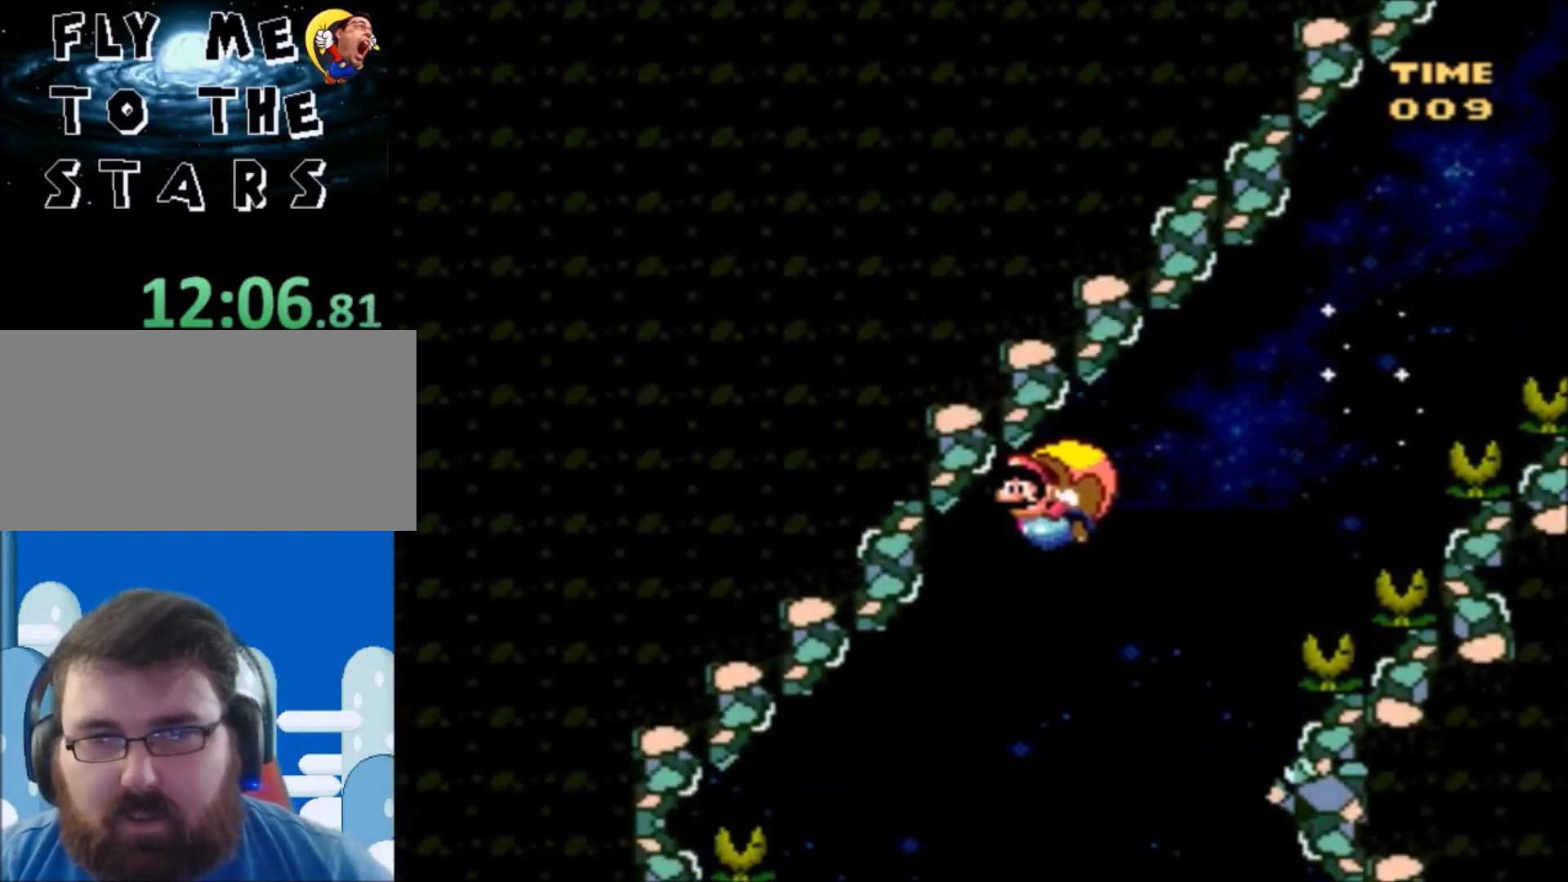
{"buttons": ["B", "Y"], "events": [[334, "DPAD_RIGHT", "up"]]}
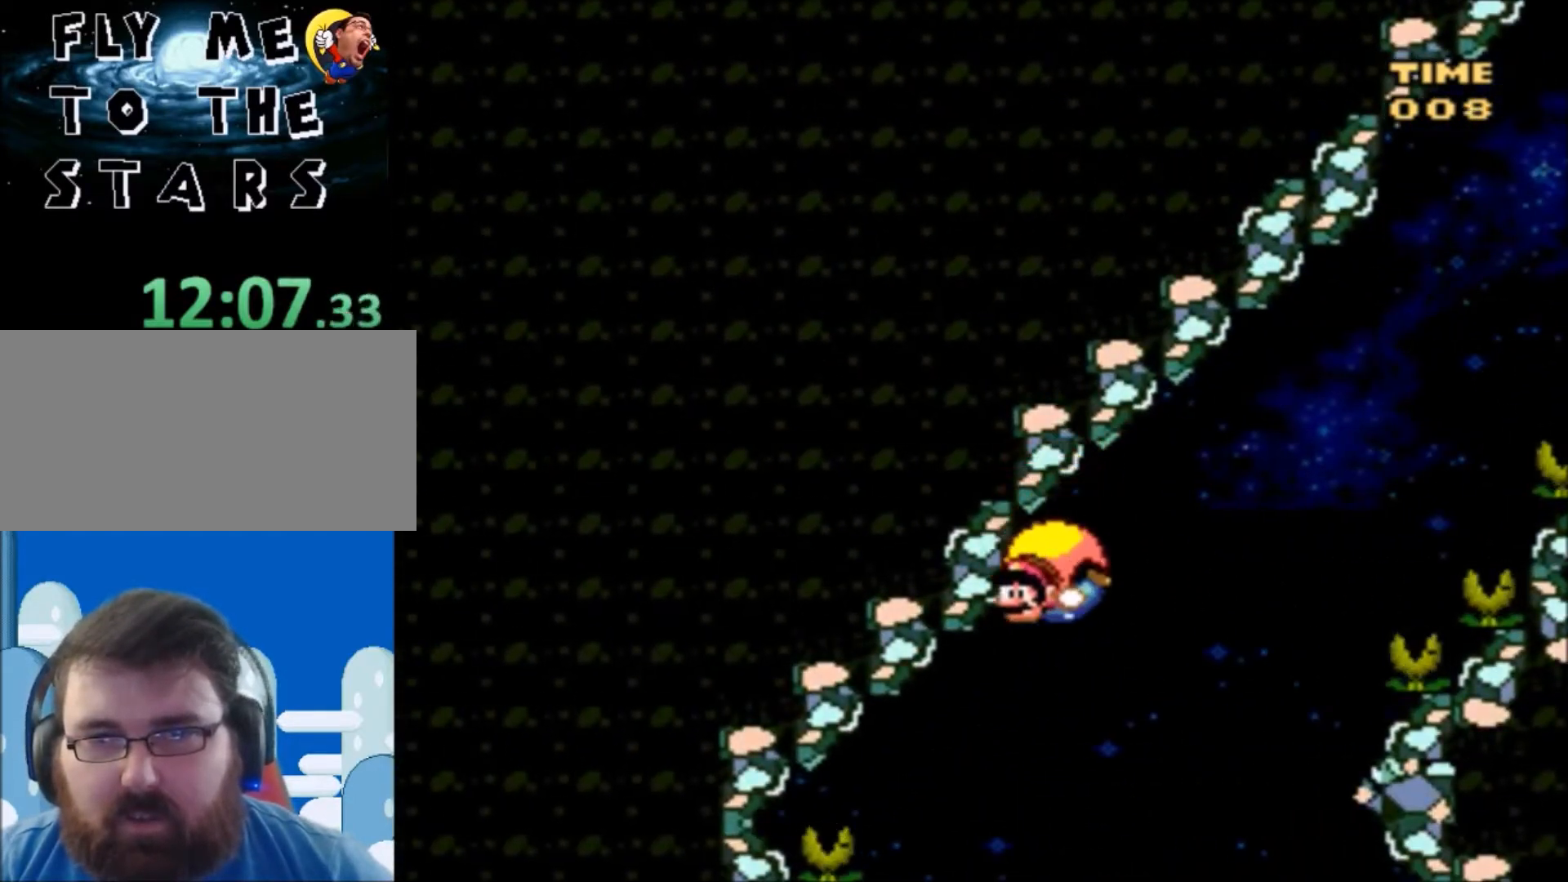
{"buttons": ["B", "Y", "DPAD_RIGHT"], "events": [[266, "DPAD_RIGHT", "down"], [266, "X", "down"], [300, "DPAD_RIGHT", "up"], [367, "DPAD_RIGHT", "down"], [400, "X", "up"]]}
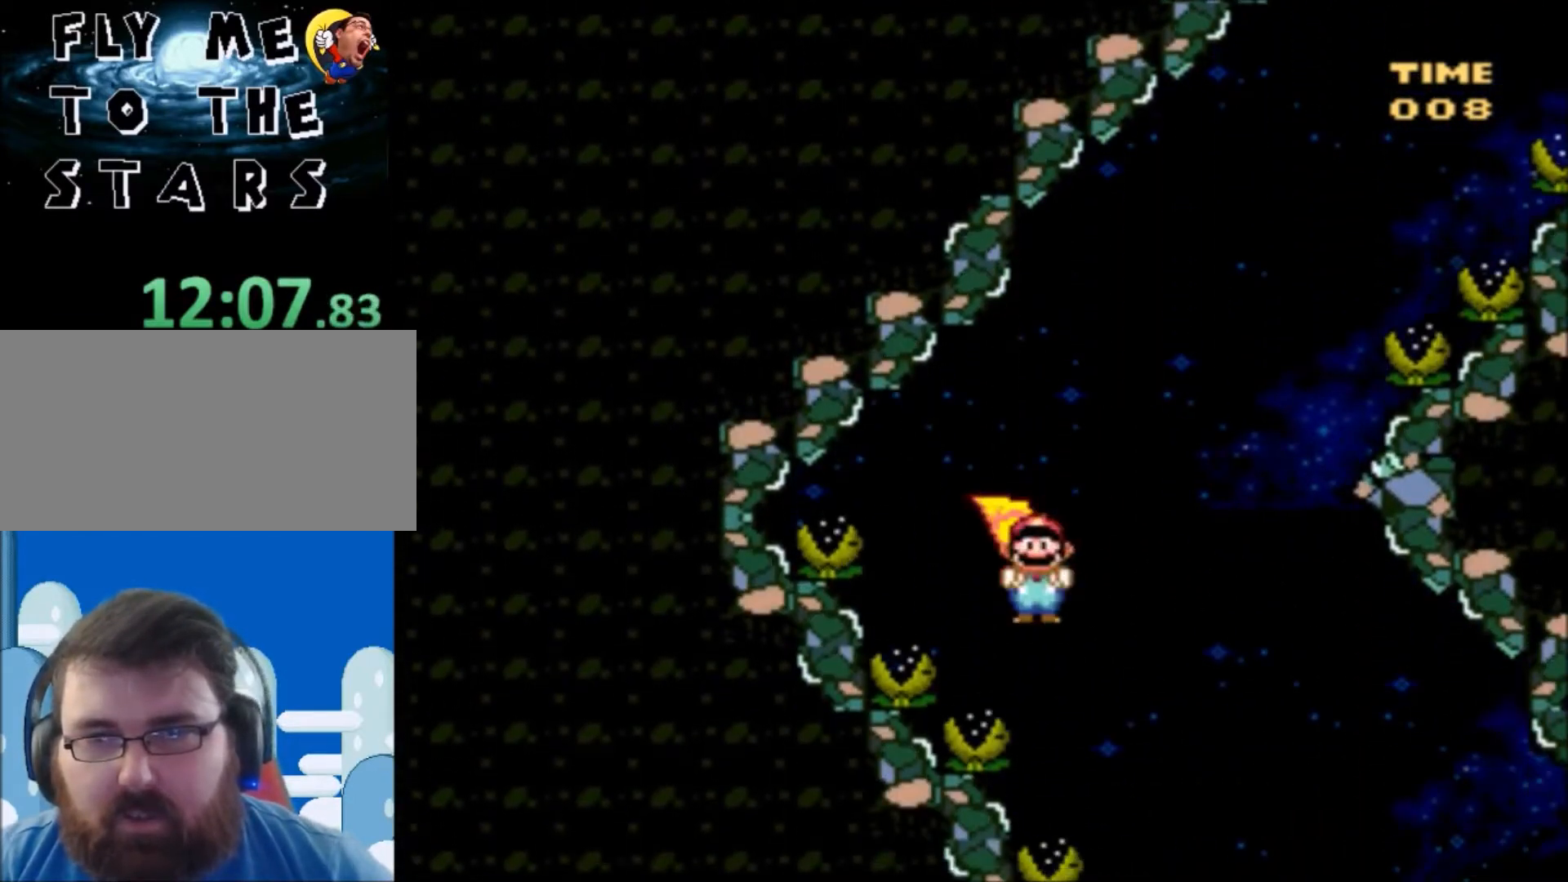
{"buttons": ["B", "Y", "DPAD_RIGHT"], "events": []}
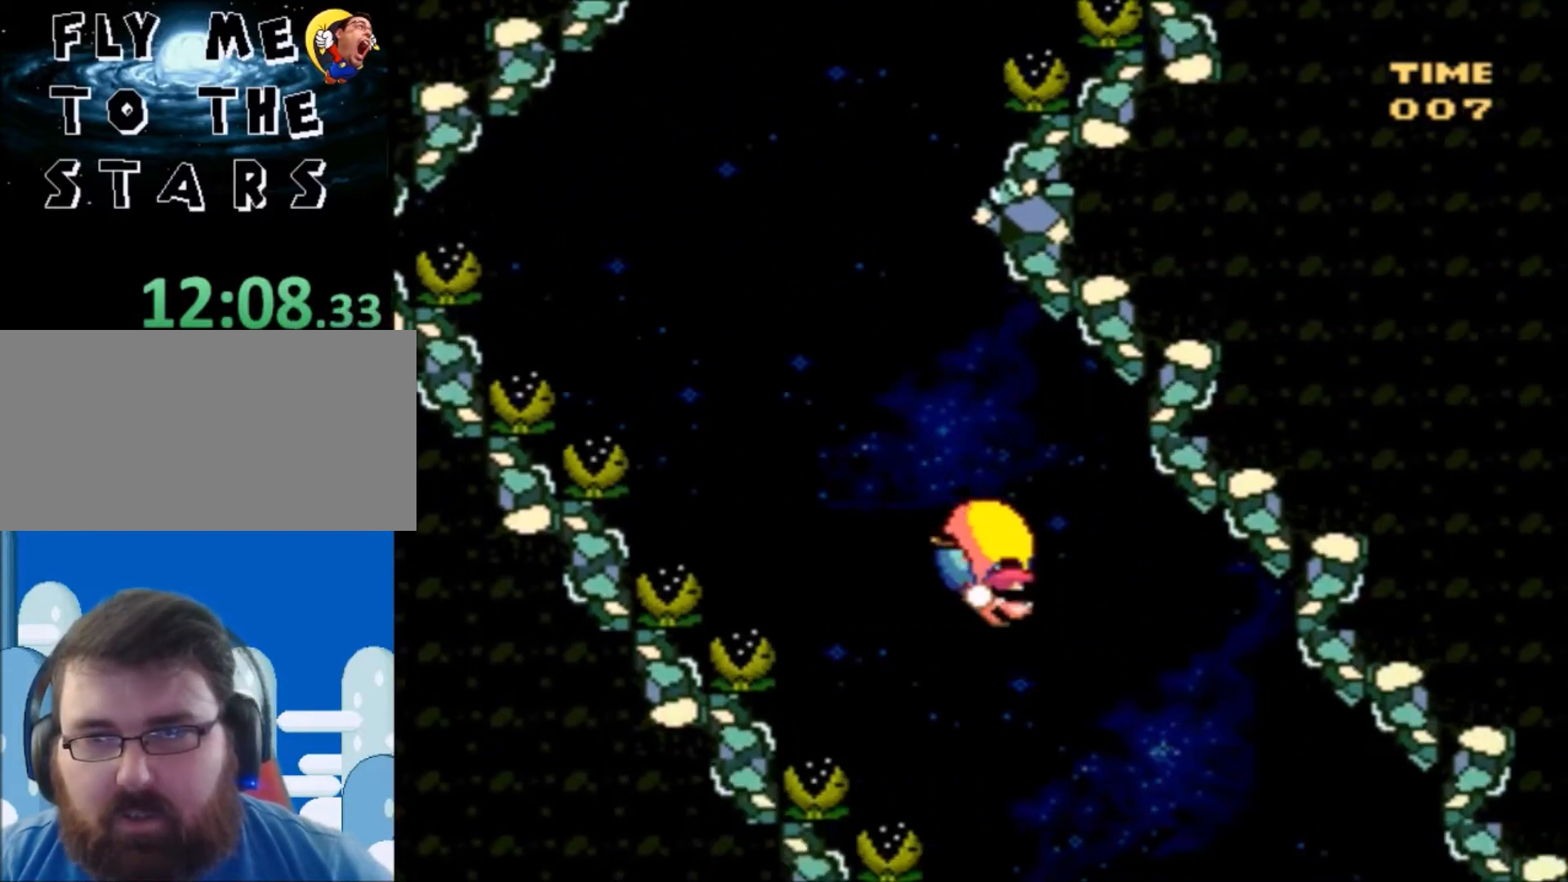
{"buttons": ["B", "Y", "DPAD_RIGHT"], "events": []}
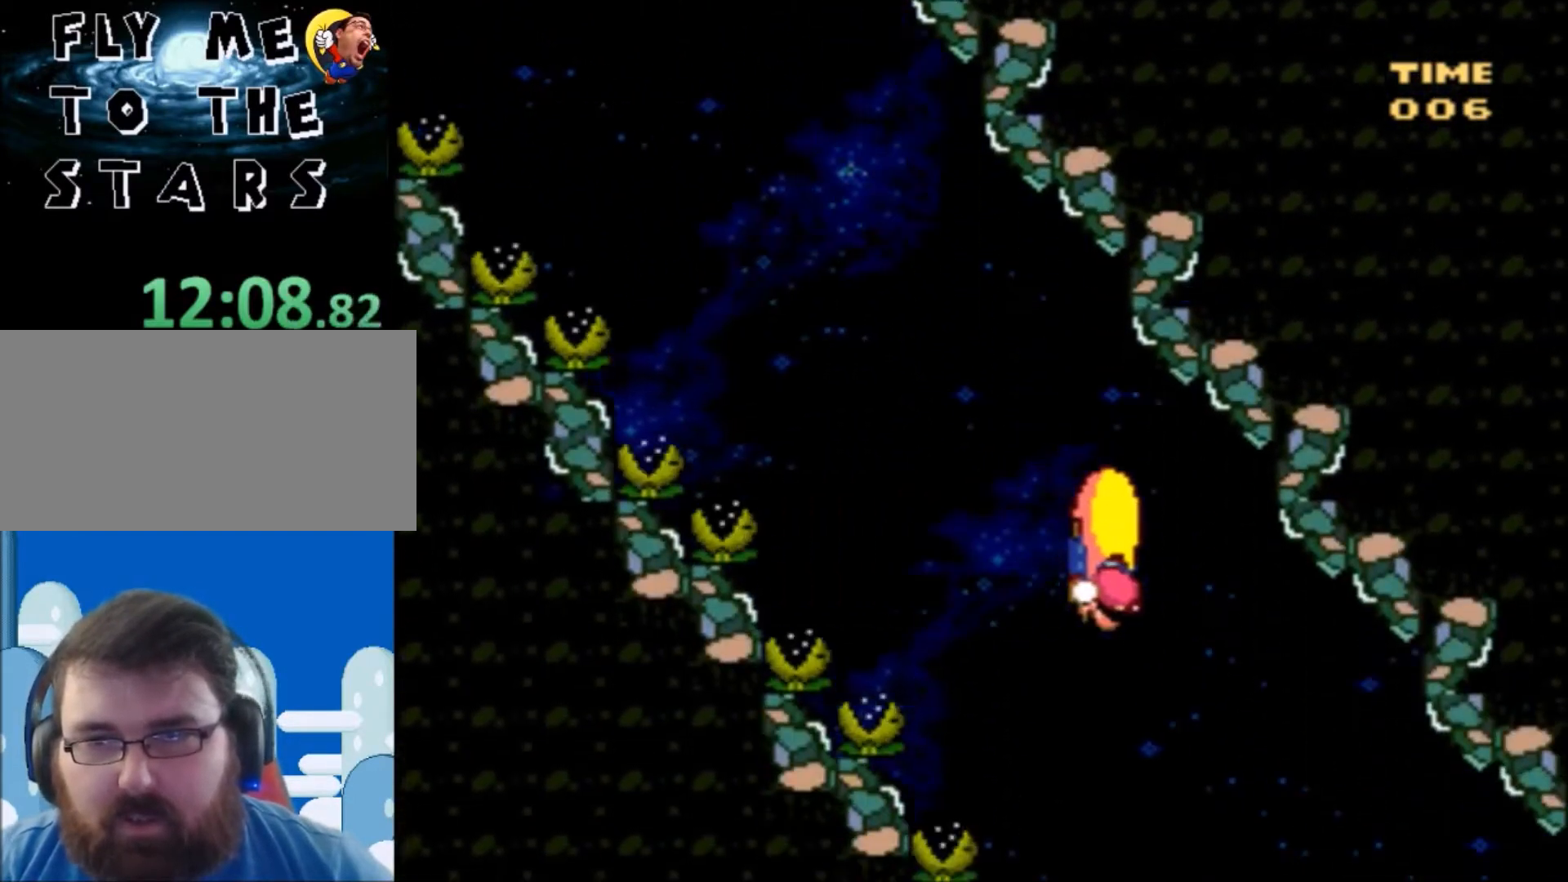
{"buttons": ["B", "X", "Y", "DPAD_RIGHT"], "events": [[467, "X", "down"]]}
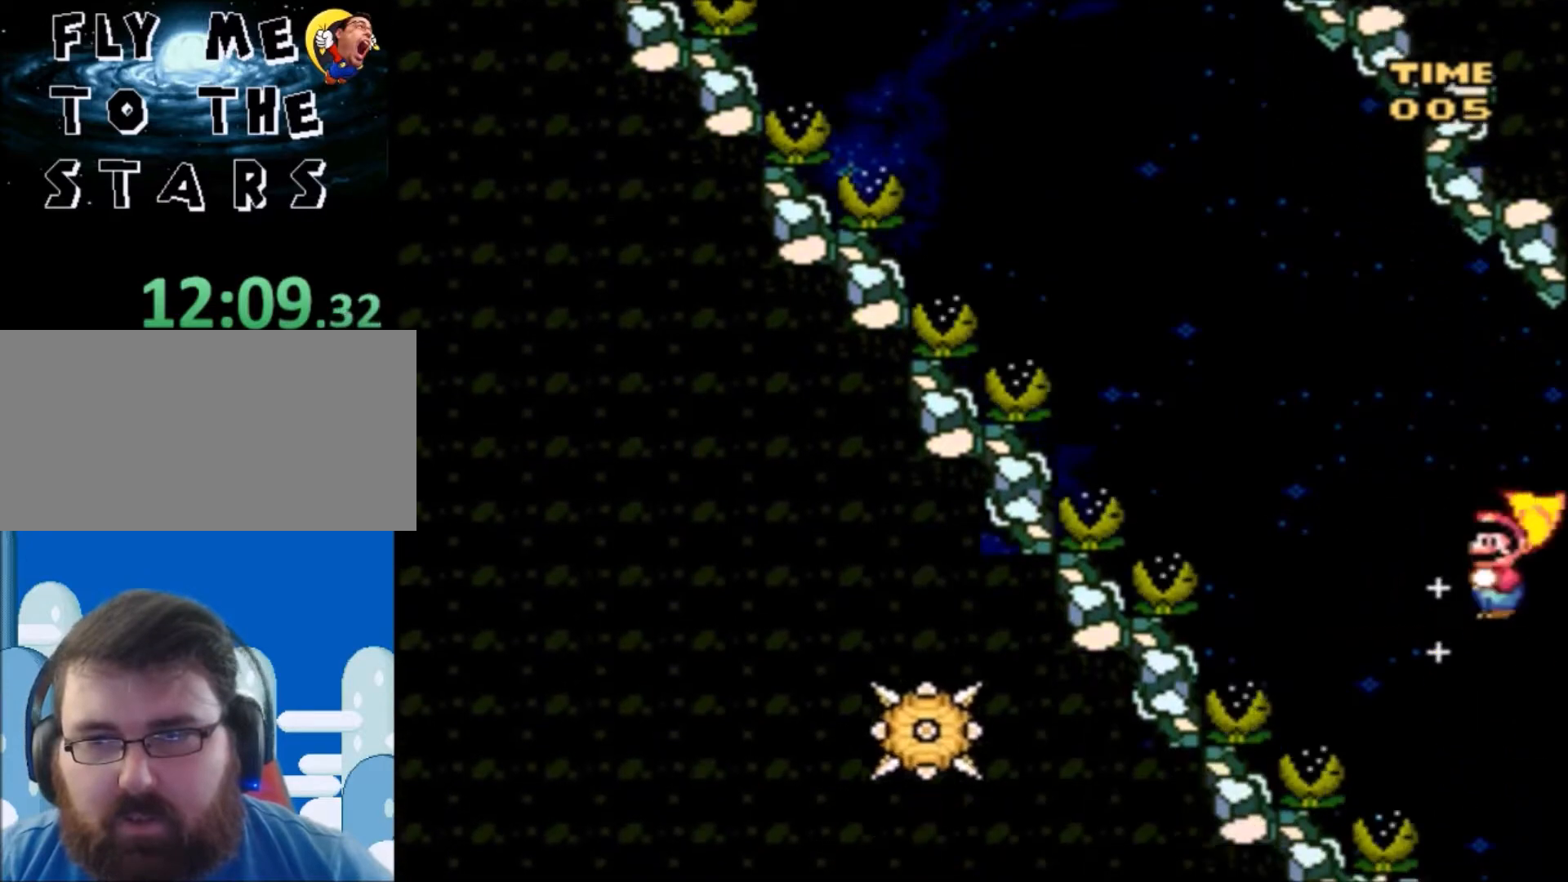
{"buttons": ["B", "Y", "DPAD_LEFT"], "events": [[66, "DPAD_RIGHT", "up"], [100, "DPAD_LEFT", "down"], [200, "X", "up"]]}
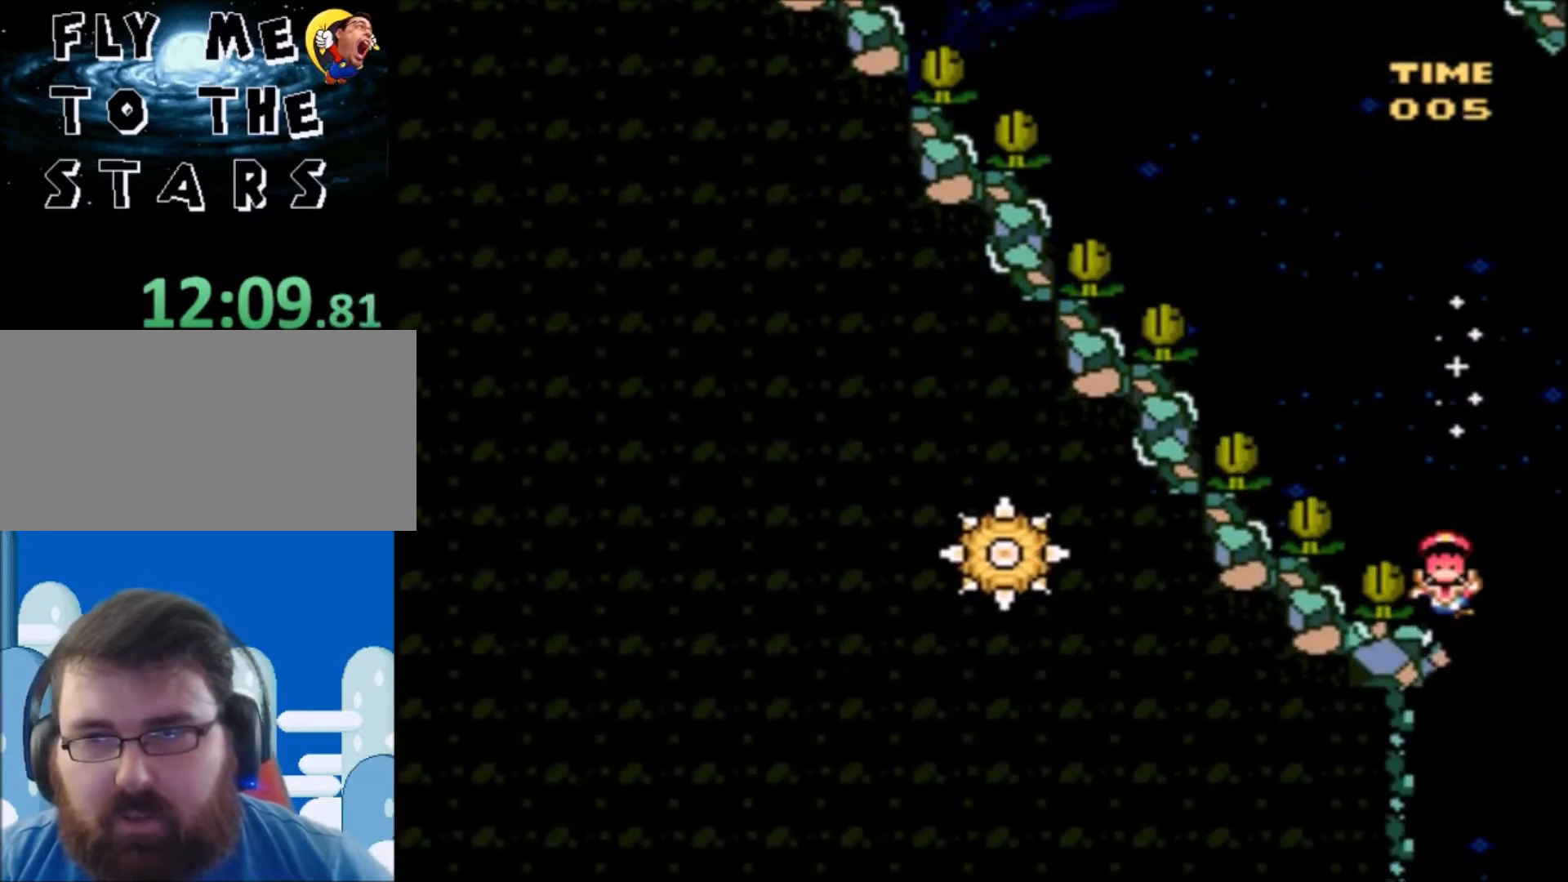
{"buttons": ["B"], "events": [[167, "DPAD_LEFT", "up"], [501, "Y", "up"]]}
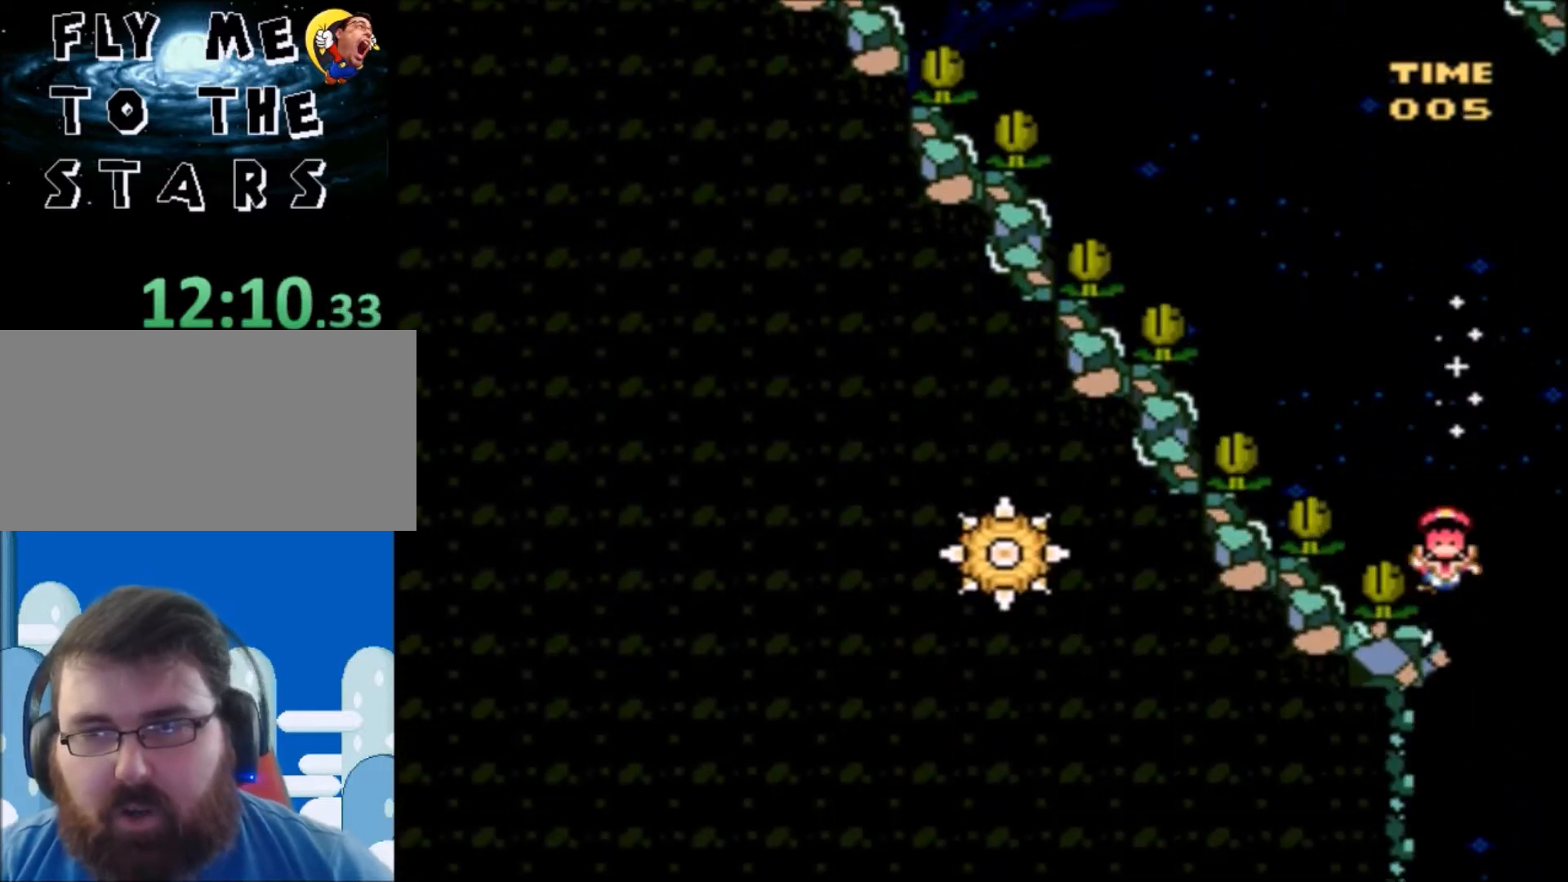
{"buttons": [], "events": [[66, "B", "up"], [200, "B", "down"], [367, "B", "up"]]}
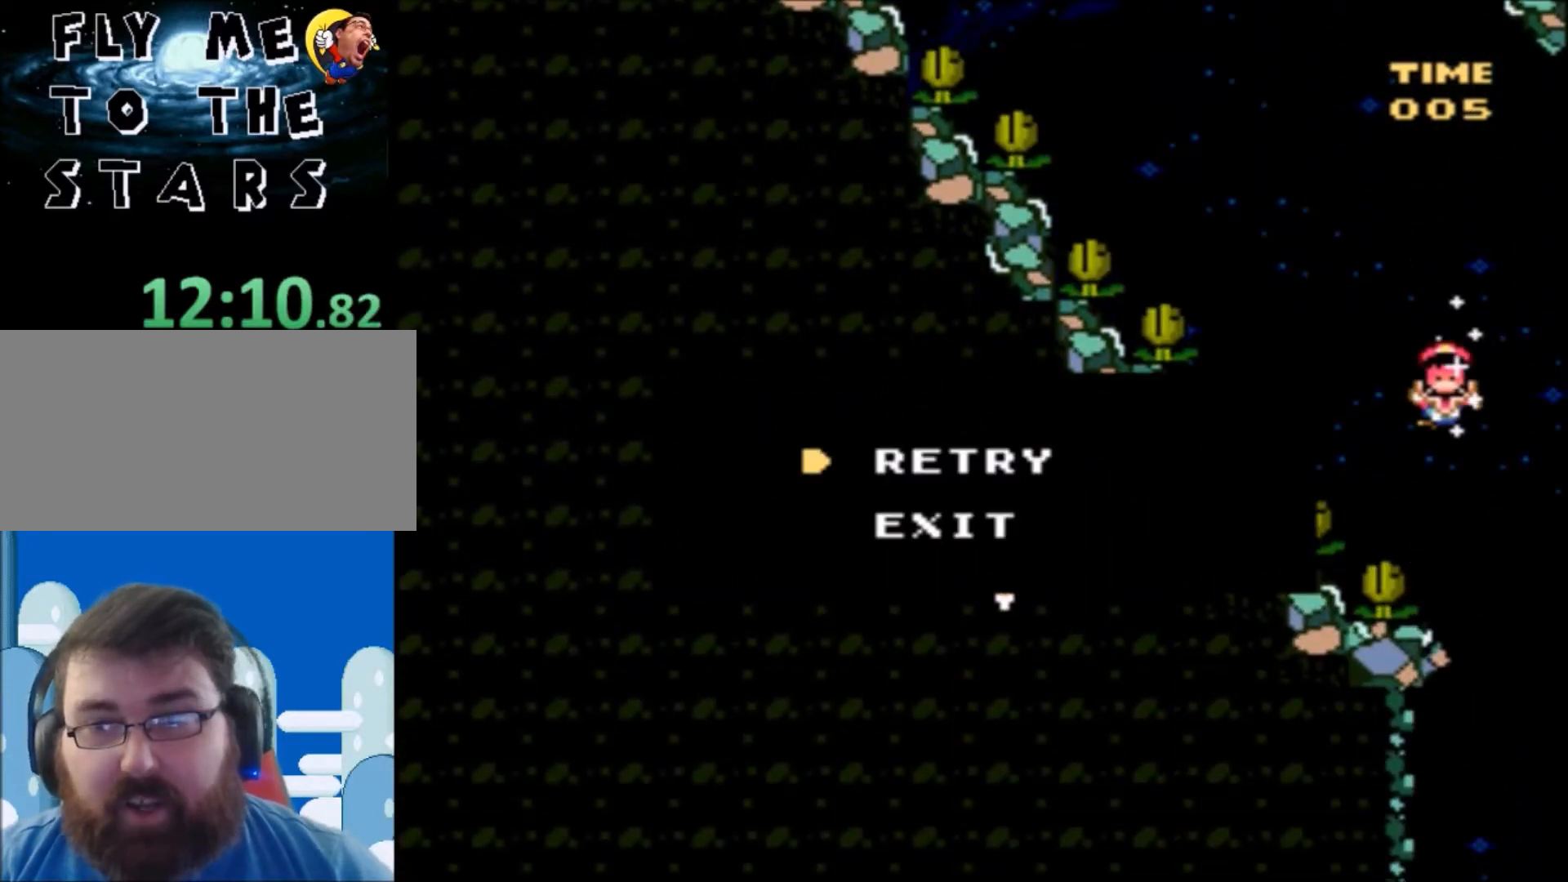
{"buttons": [], "events": [[200, "B", "down"], [367, "B", "up"]]}
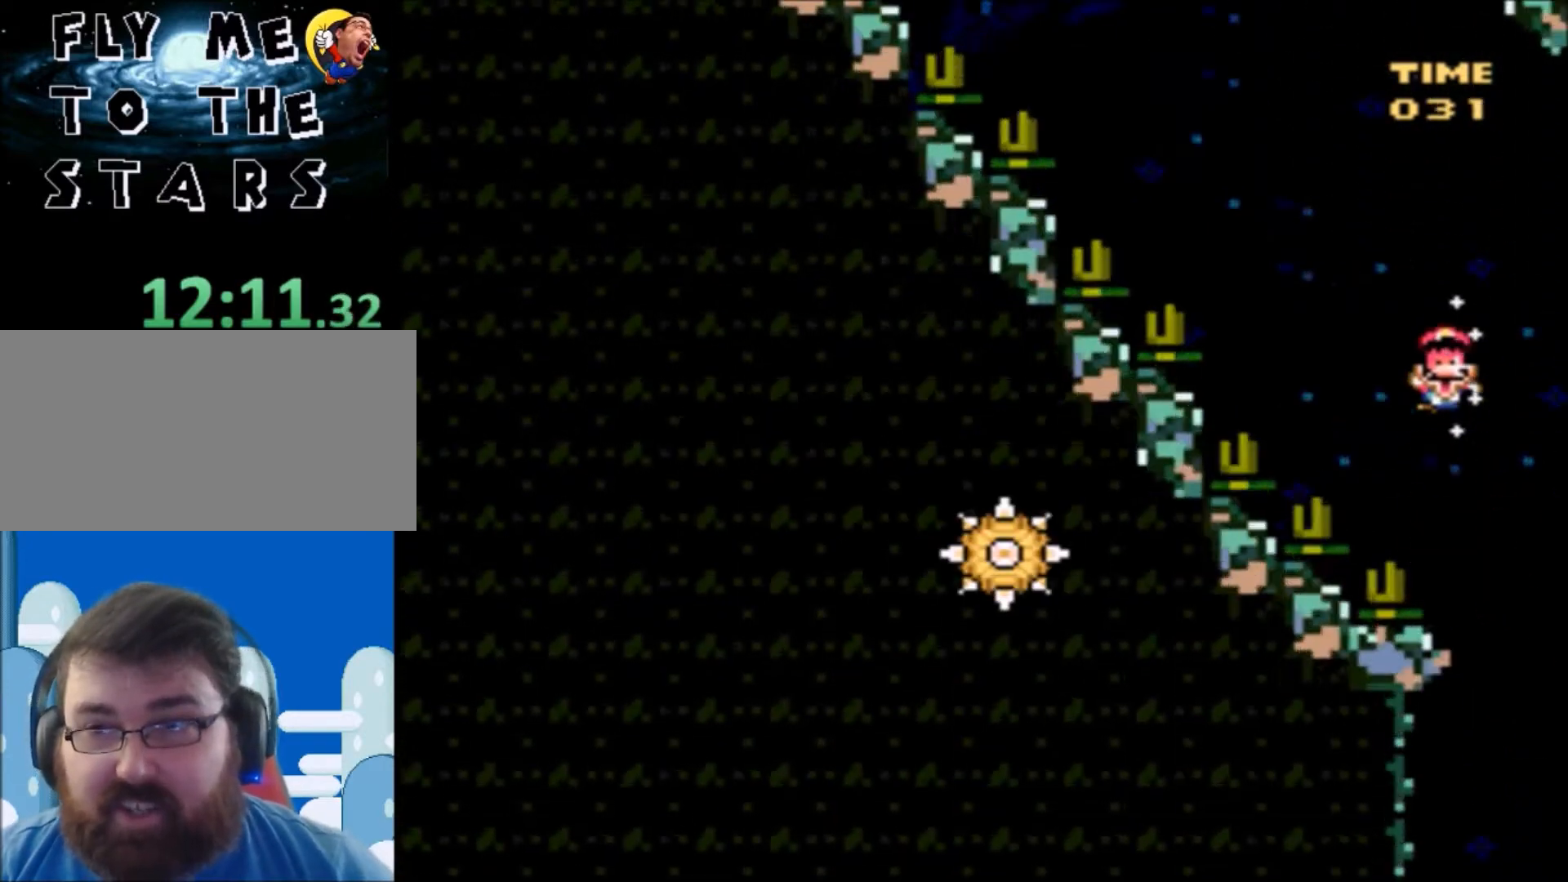
{"buttons": ["Y"], "events": [[133, "Y", "down"]]}
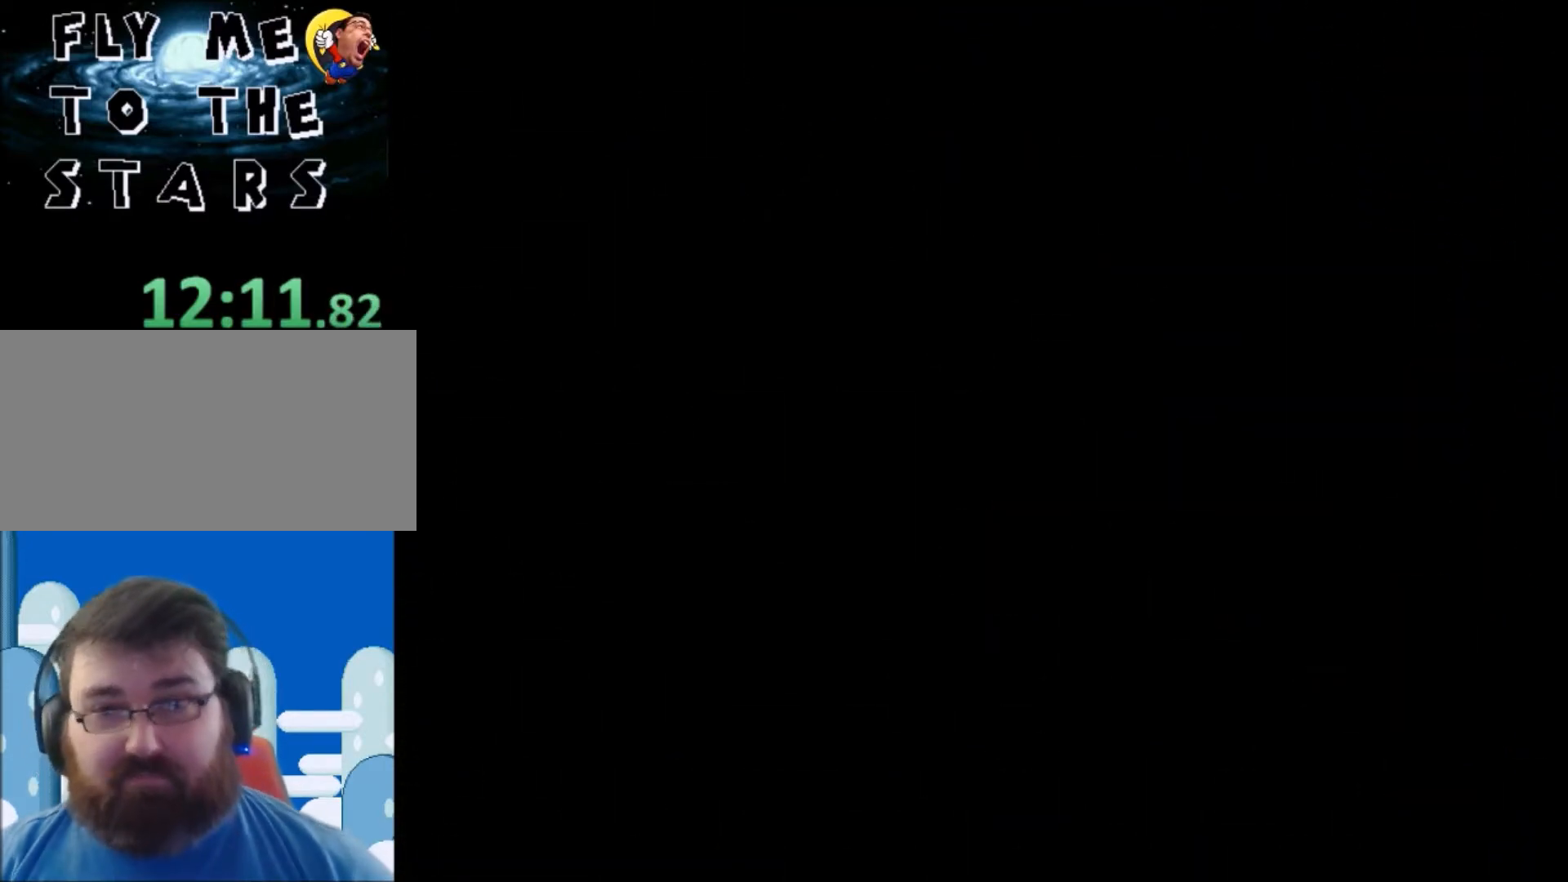
{"buttons": ["Y"], "events": []}
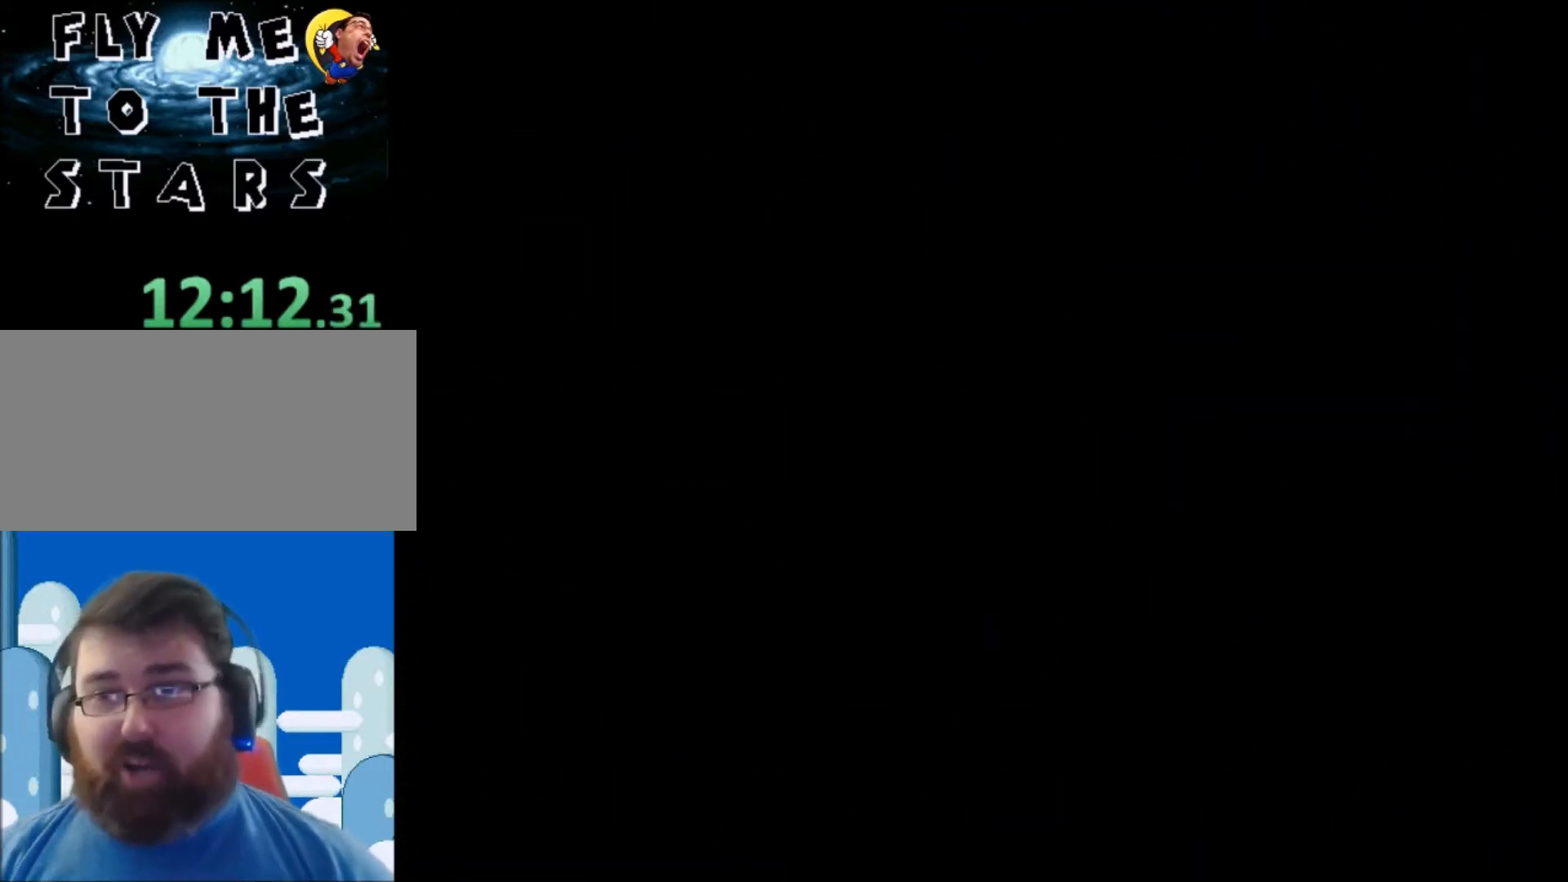
{"buttons": ["Y"], "events": []}
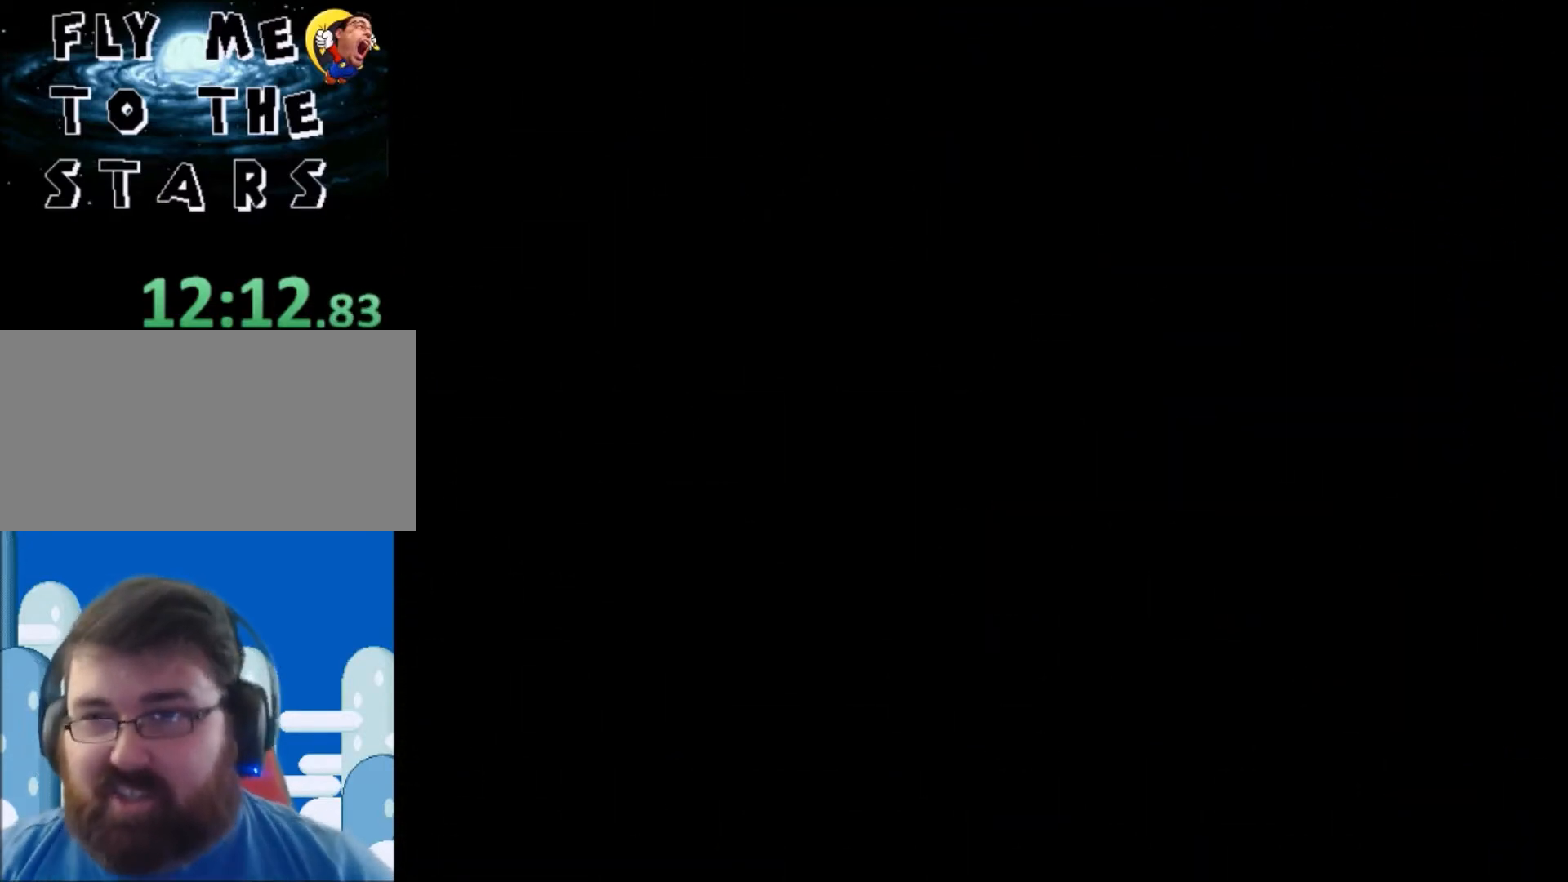
{"buttons": ["B", "Y", "DPAD_RIGHT"], "events": [[200, "DPAD_RIGHT", "down"], [367, "B", "down"]]}
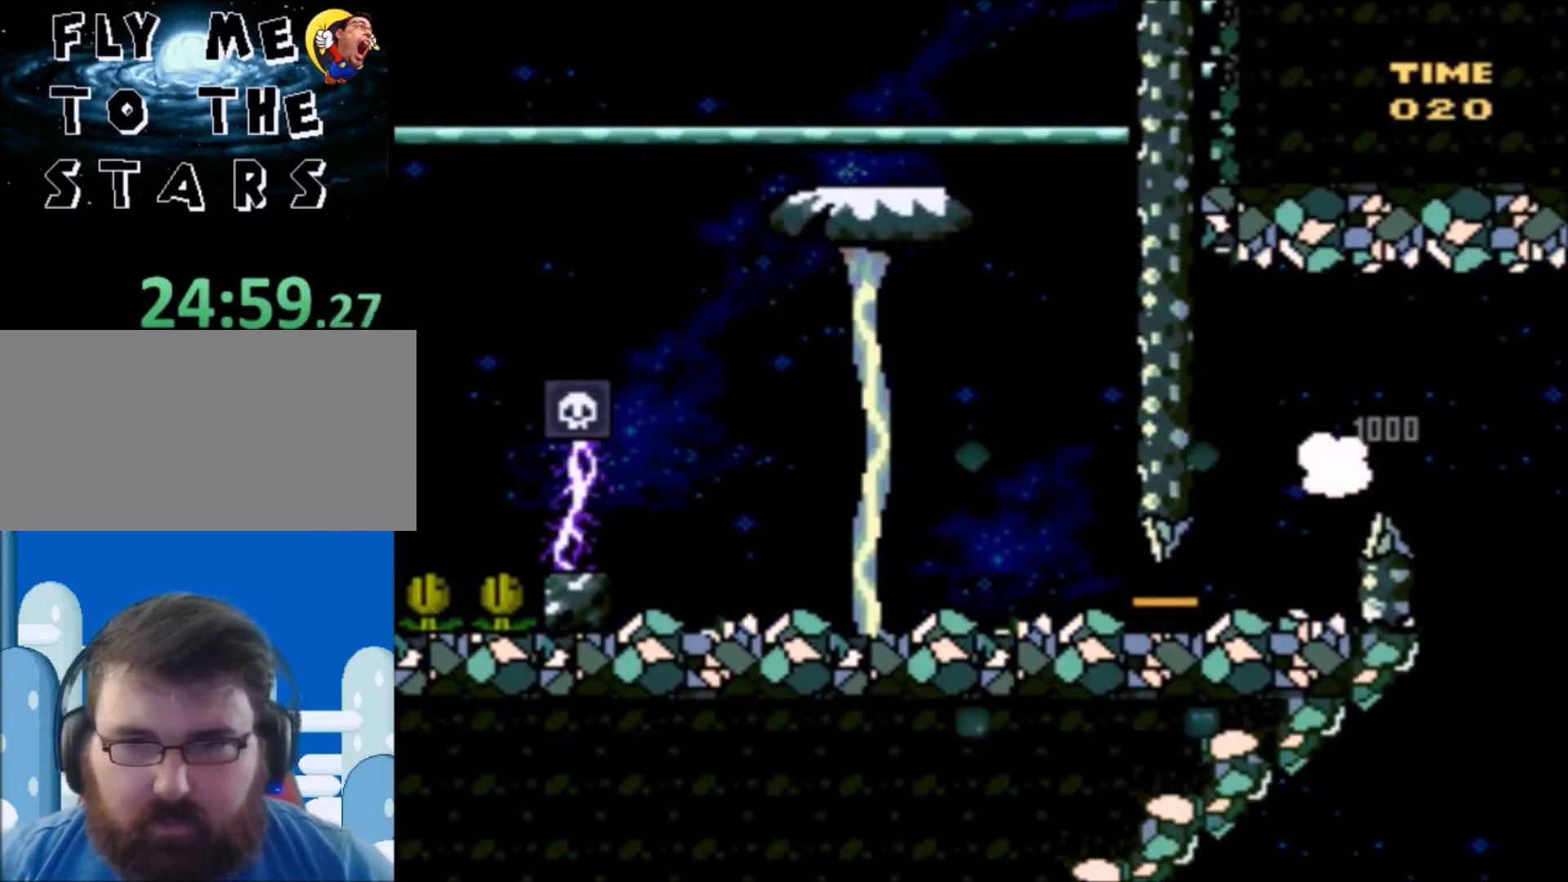
{"buttons": ["B", "Y", "DPAD_RIGHT"], "events": []}
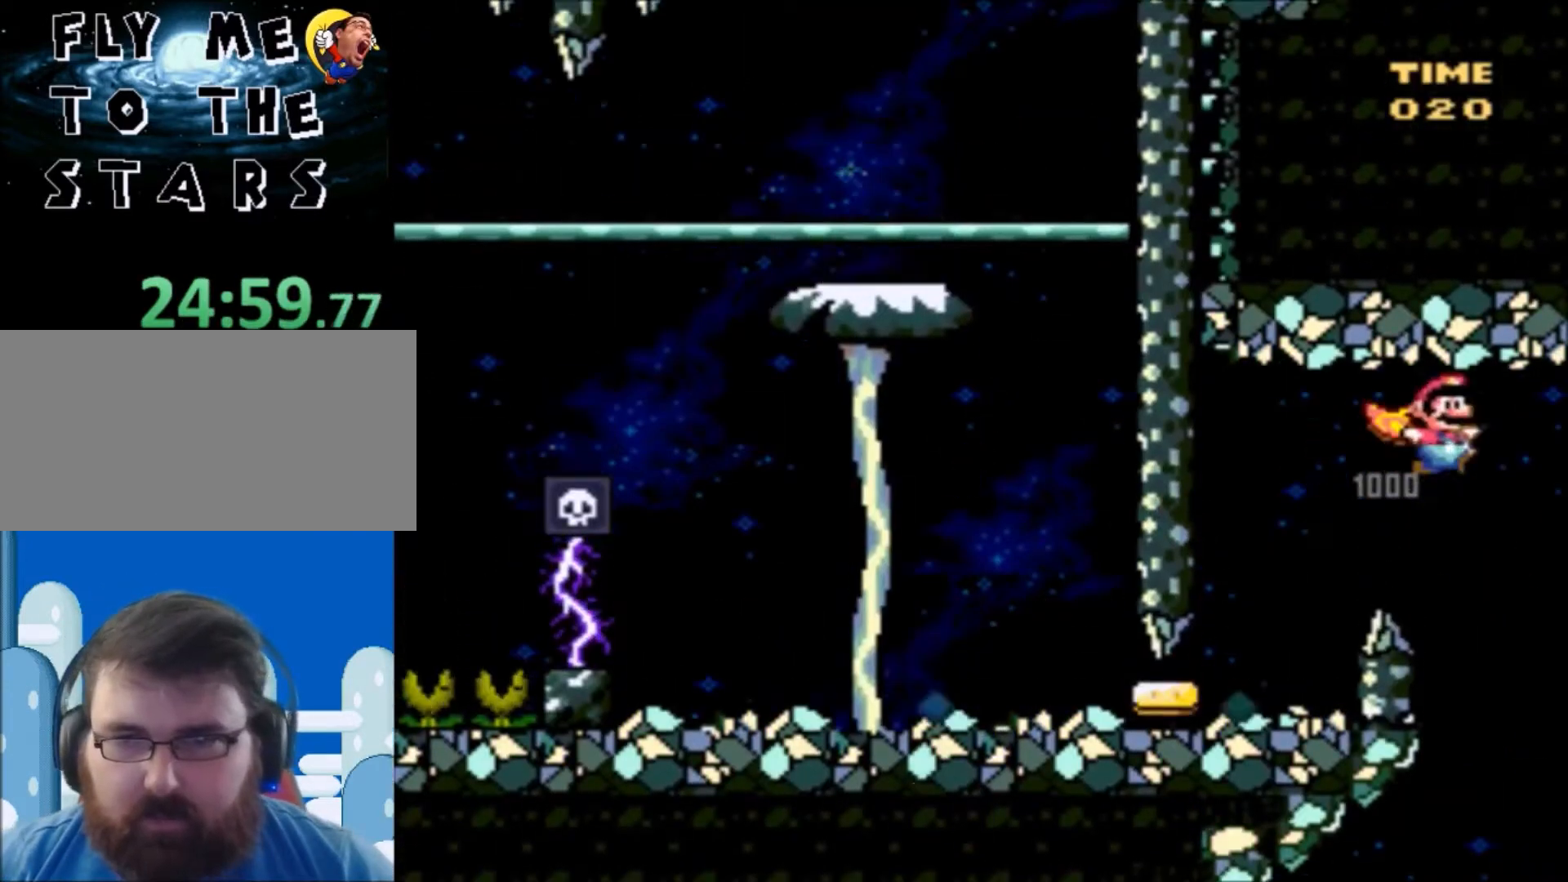
{"buttons": ["B", "X", "Y", "DPAD_RIGHT"], "events": [[434, "X", "down"]]}
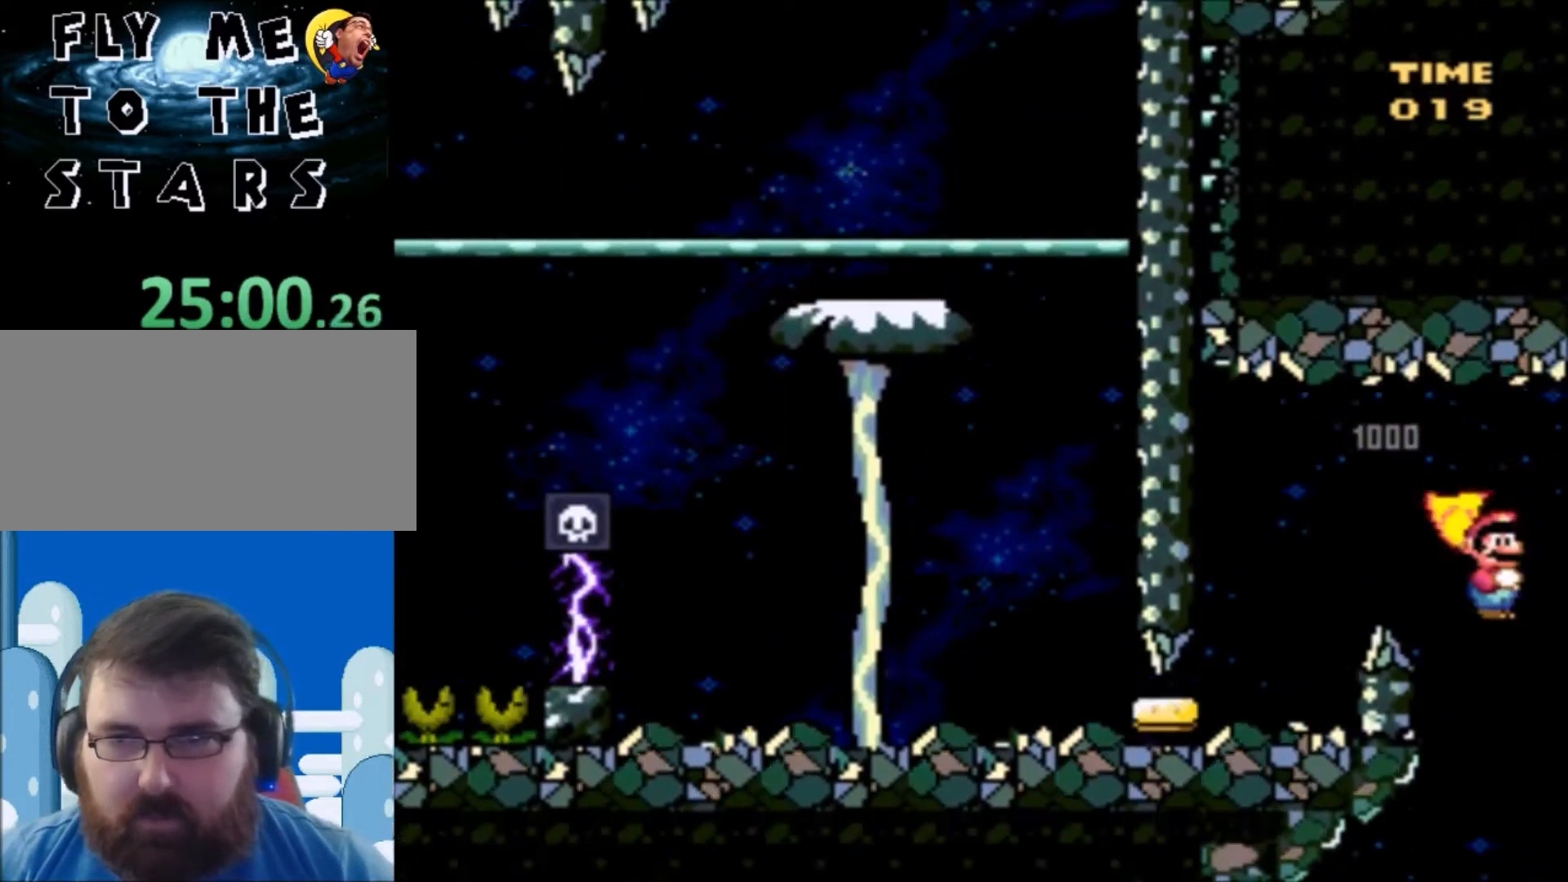
{"buttons": ["B", "Y", "DPAD_LEFT"], "events": [[33, "DPAD_RIGHT", "up"], [133, "X", "up"], [200, "DPAD_LEFT", "down"]]}
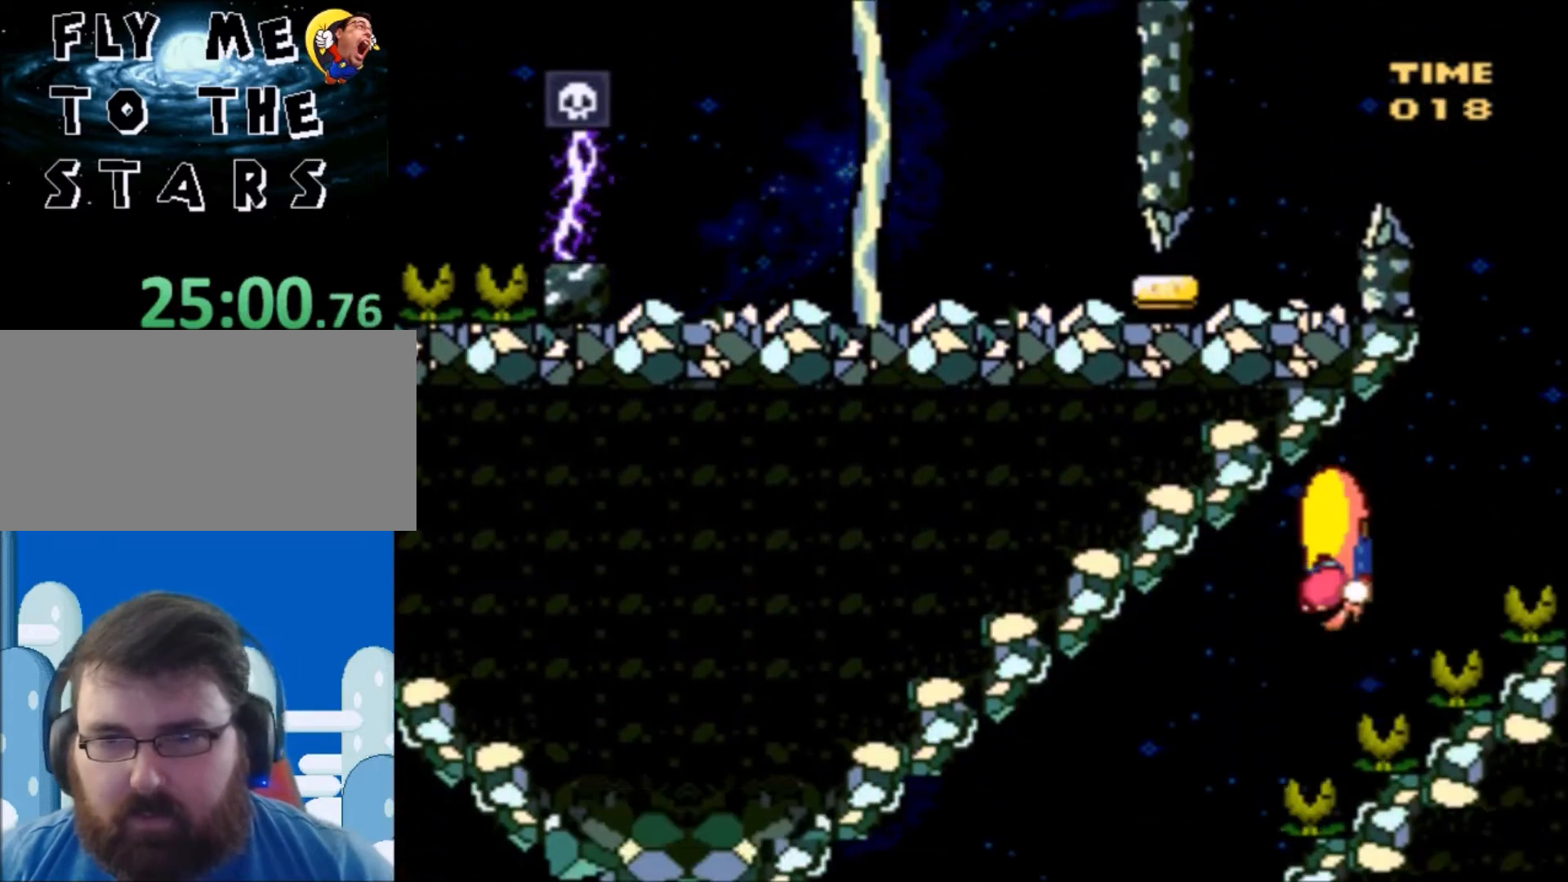
{"buttons": ["B", "Y", "DPAD_RIGHT"], "events": [[367, "DPAD_UP", "down"], [400, "DPAD_LEFT", "up"], [434, "DPAD_RIGHT", "down"], [467, "DPAD_UP", "up"]]}
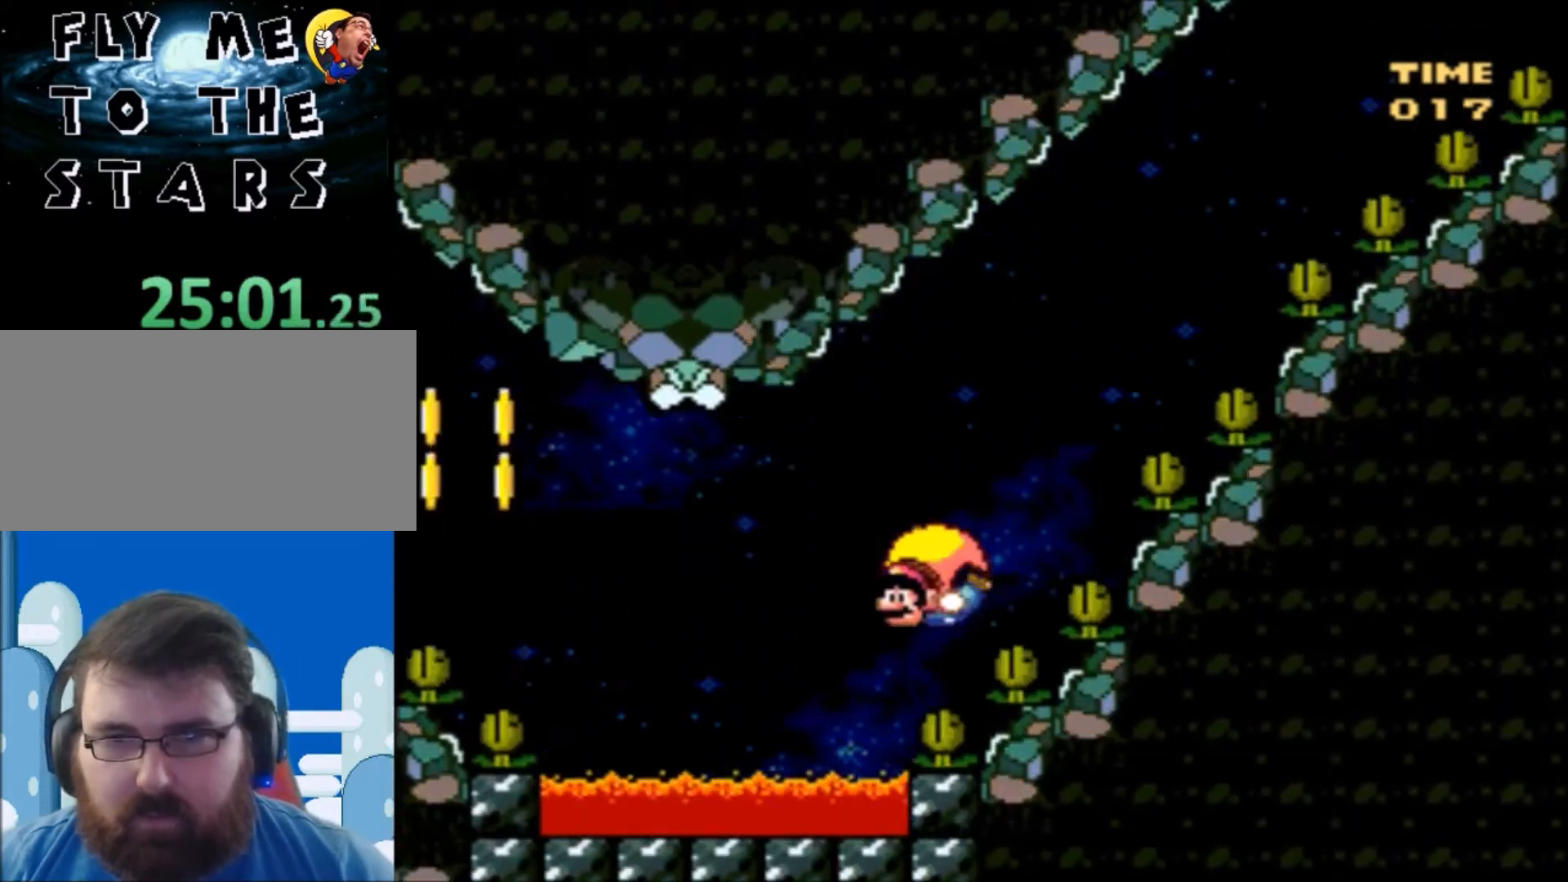
{"buttons": ["B", "Y", "DPAD_RIGHT"], "events": []}
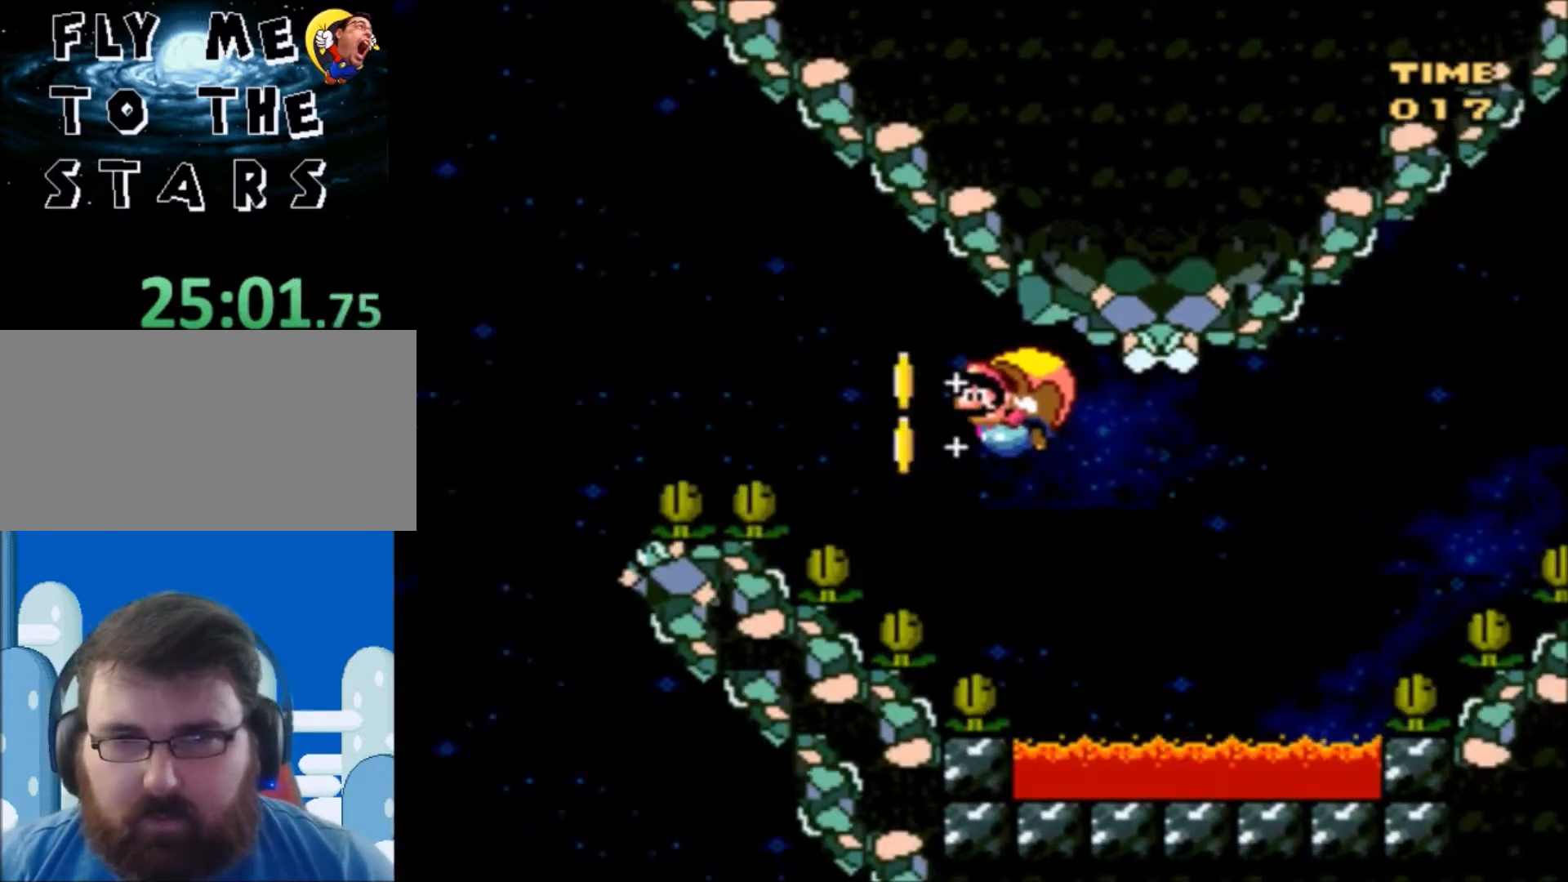
{"buttons": ["B", "Y"], "events": [[467, "DPAD_RIGHT", "up"]]}
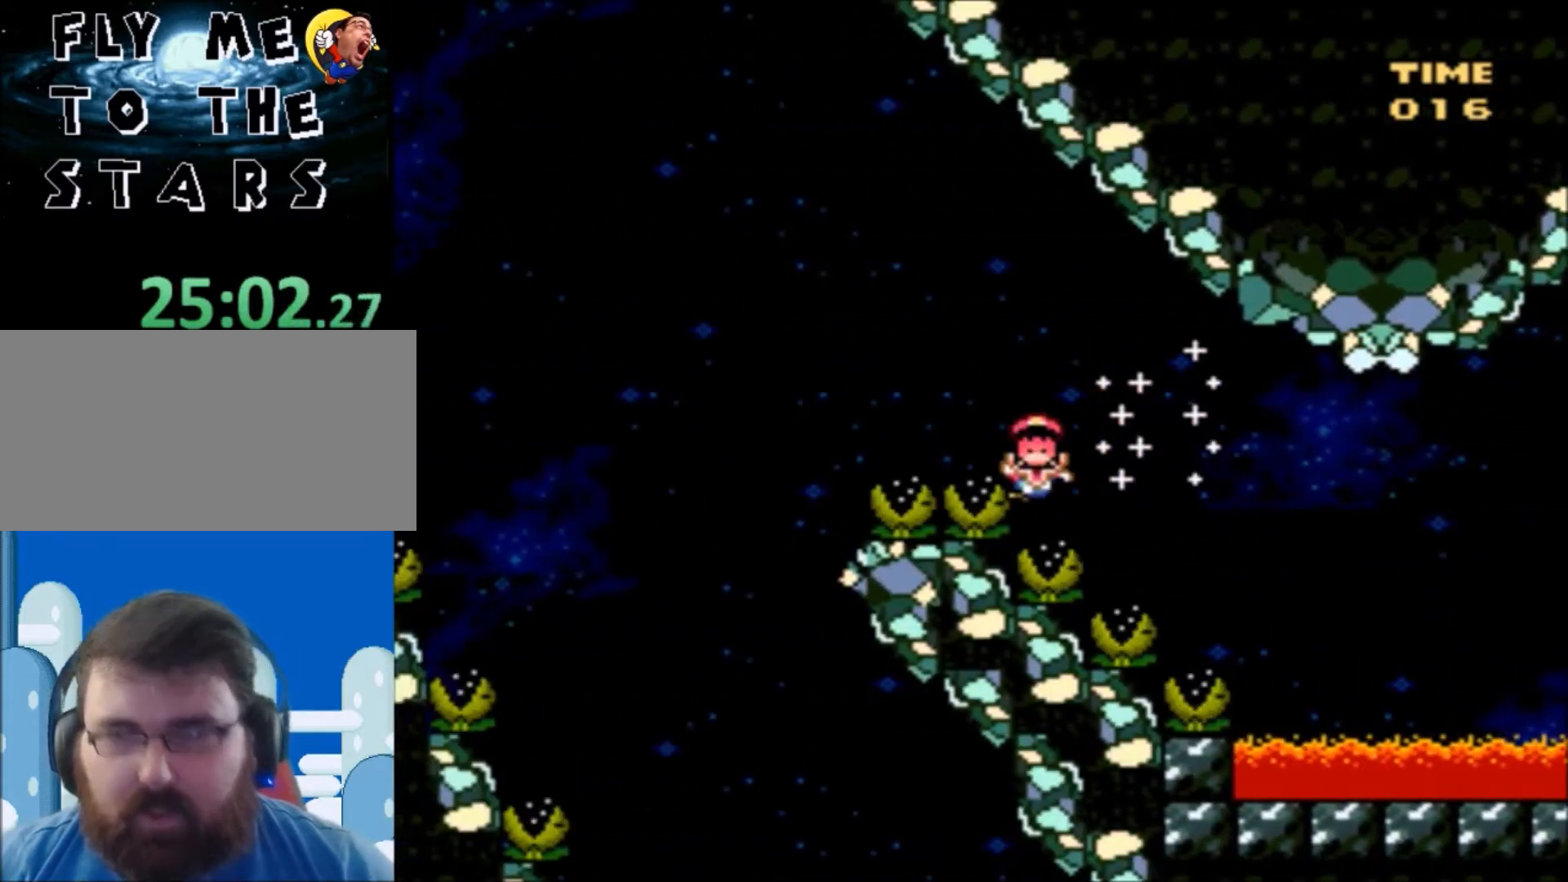
{"buttons": [], "events": [[66, "B", "up"], [133, "Y", "up"], [200, "B", "down"], [300, "B", "up"], [400, "B", "down"], [433, "B", "up"]]}
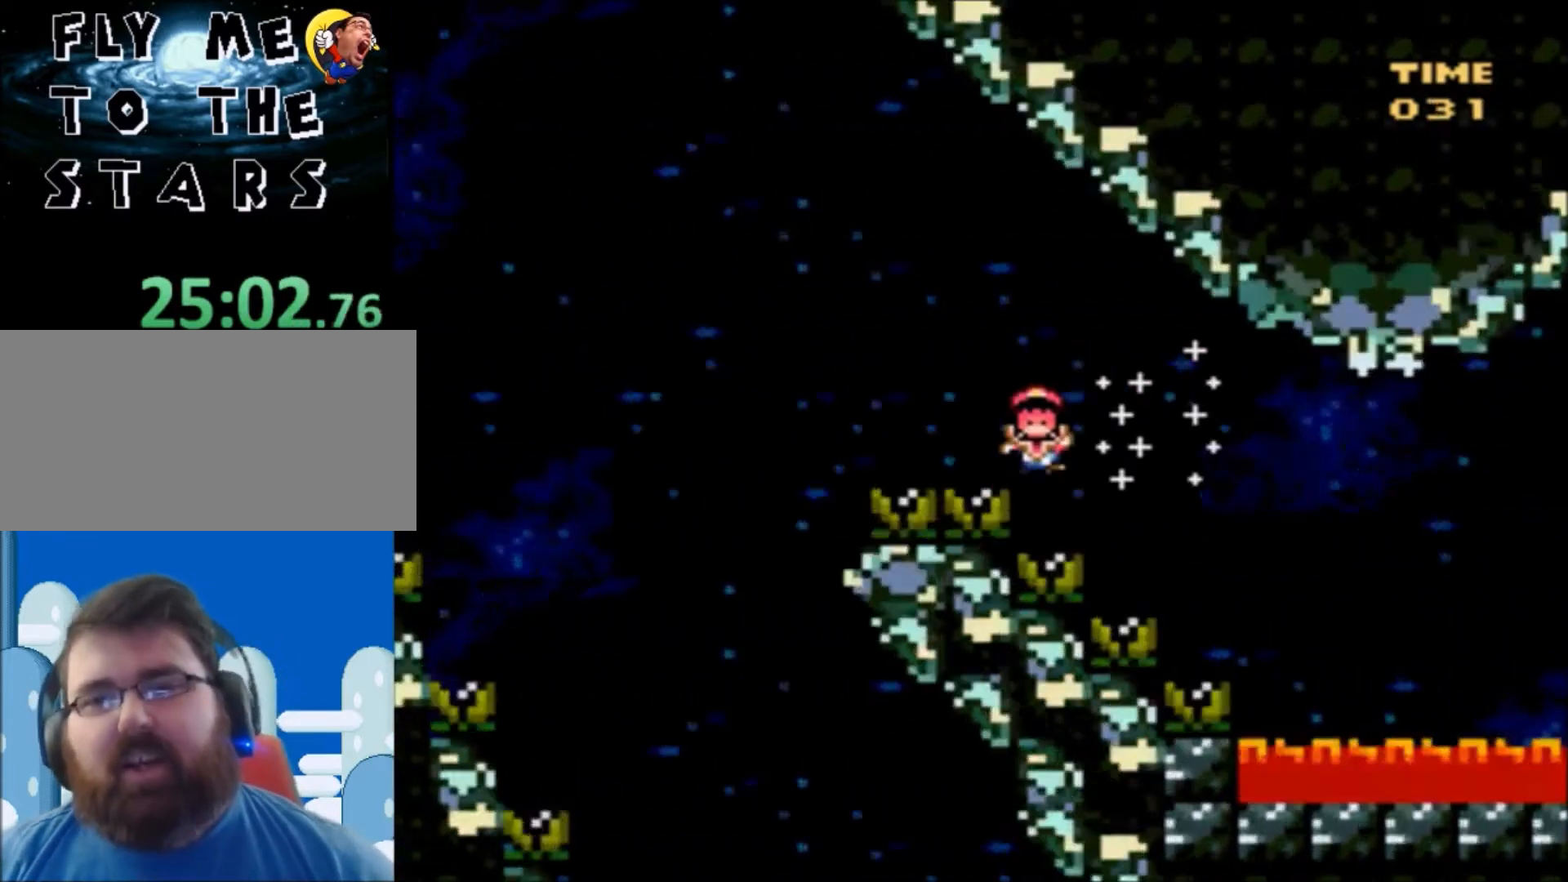
{"buttons": ["Y"], "events": [[33, "B", "down"], [100, "B", "up"], [234, "Y", "down"]]}
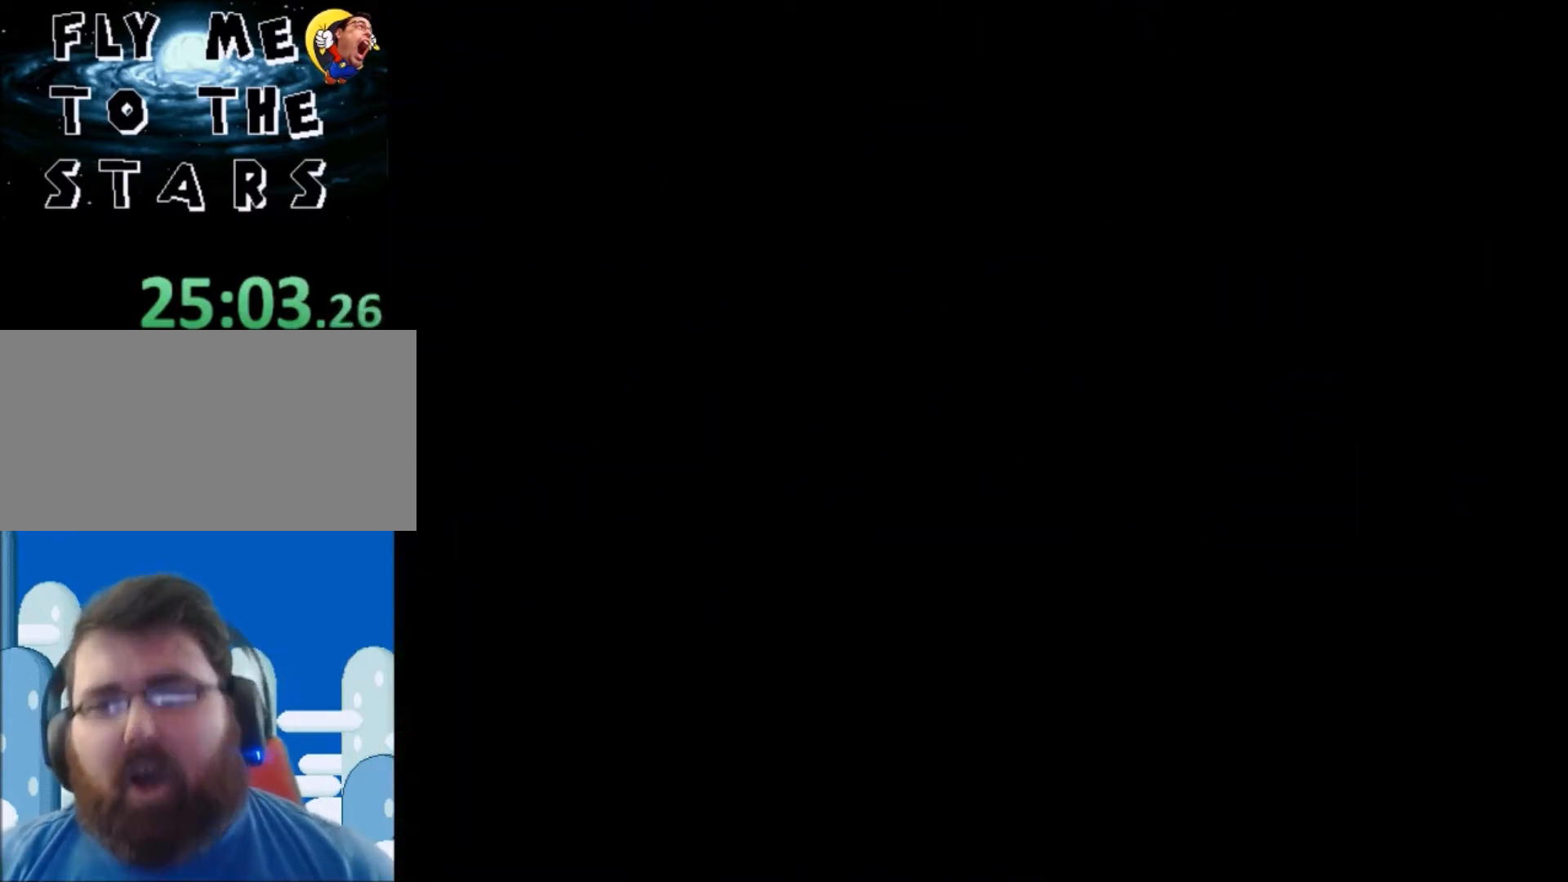
{"buttons": ["Y"], "events": []}